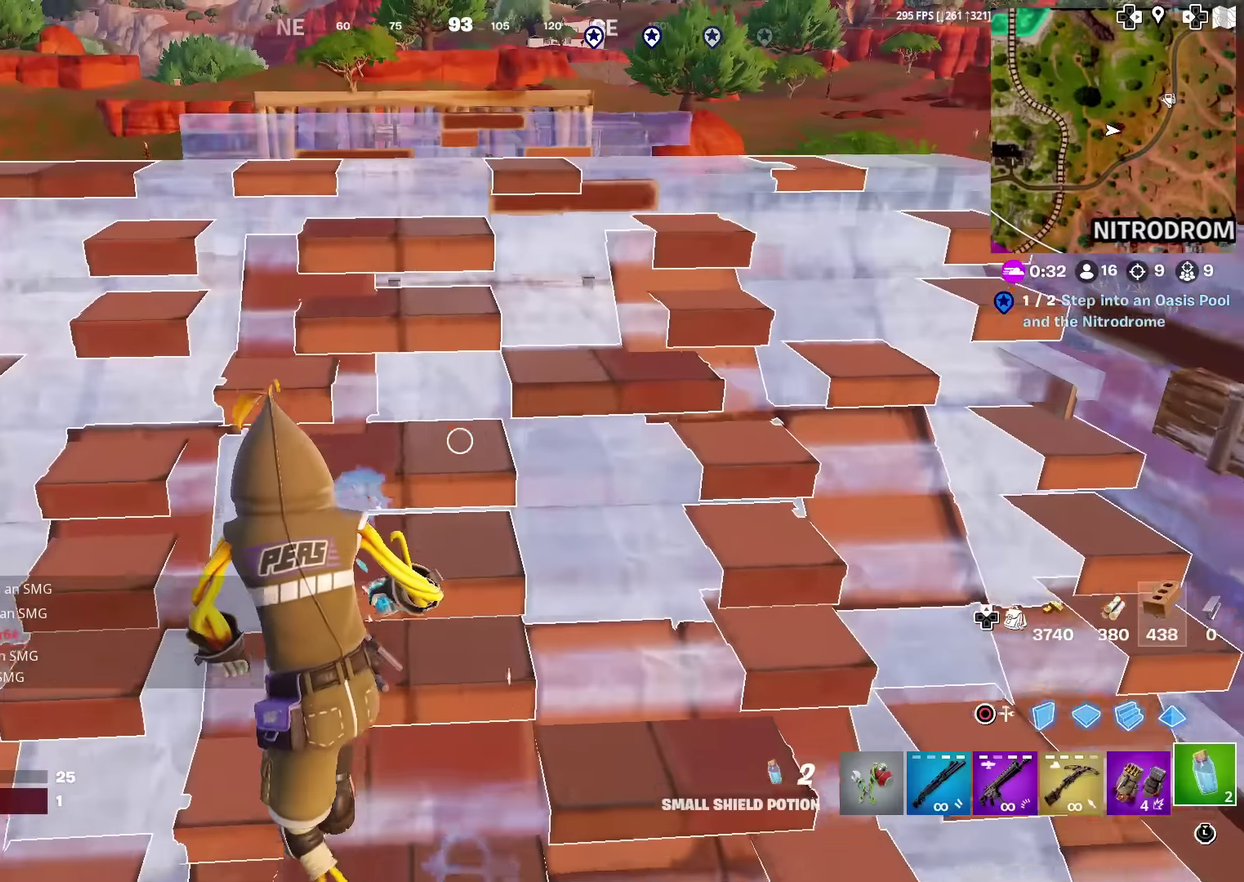
Gameplay with a controller (PlayStation layout); each line is a JSON object with the inputs held at the frame after it (dt_ms = milliseconds from this image to that frame). "events" lists button and stick changes between this image and that frame as [ms after this image, input, new state], when the widget could be followed in between. Not read: L1 TOUCHPAD.
{"dt_ms": 301, "buttons": ["R2"], "left_stick": "right", "right_stick": "center", "events": [[50, "R2", "down"], [117, "left_stick", "right"]]}
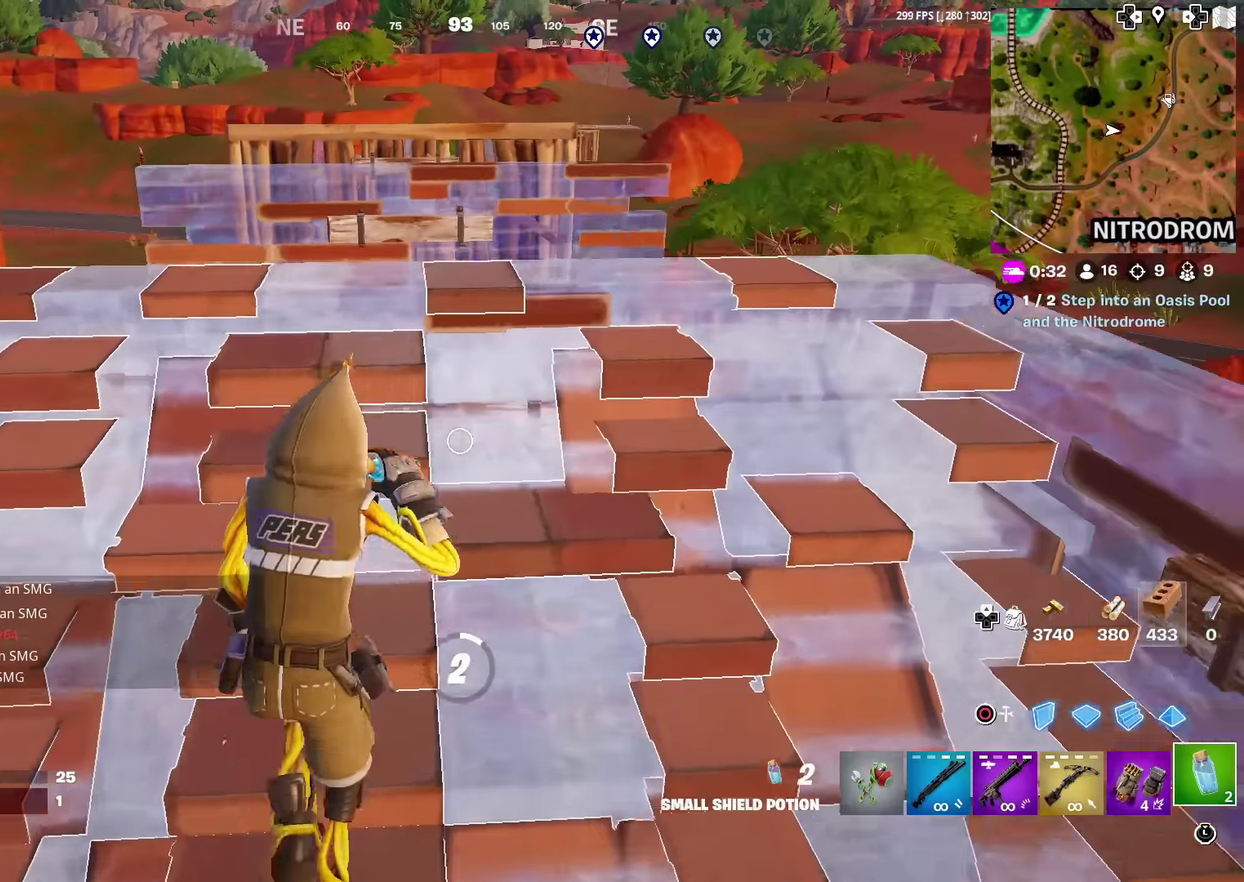
{"dt_ms": 700, "buttons": ["R2"], "left_stick": "right", "right_stick": "center", "events": [[83, "left_stick", "down-right"], [266, "left_stick", "right"], [617, "right_stick", "left"], [667, "right_stick", "center"]]}
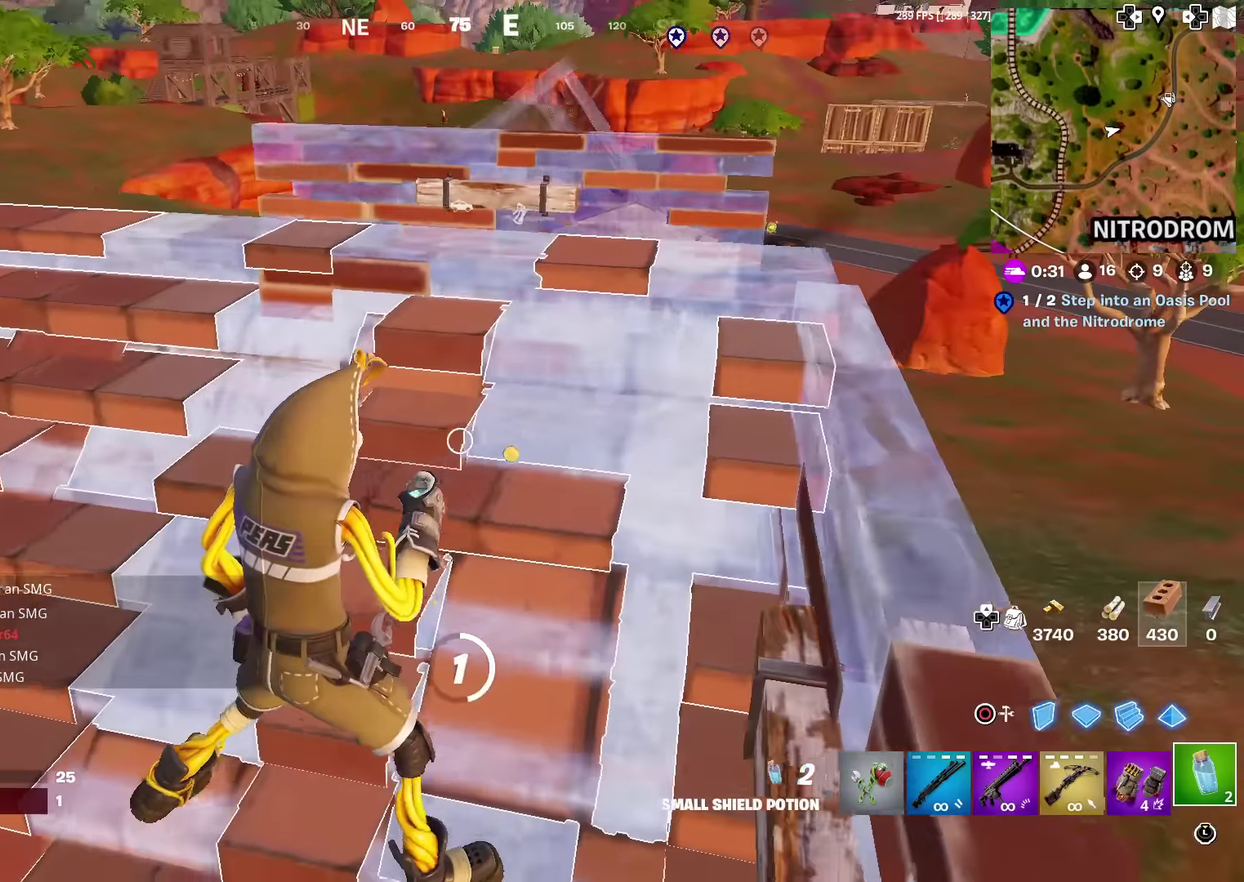
{"dt_ms": 301, "buttons": ["R2"], "left_stick": "right", "right_stick": "center", "events": [[17, "left_stick", "center"], [184, "left_stick", "right"]]}
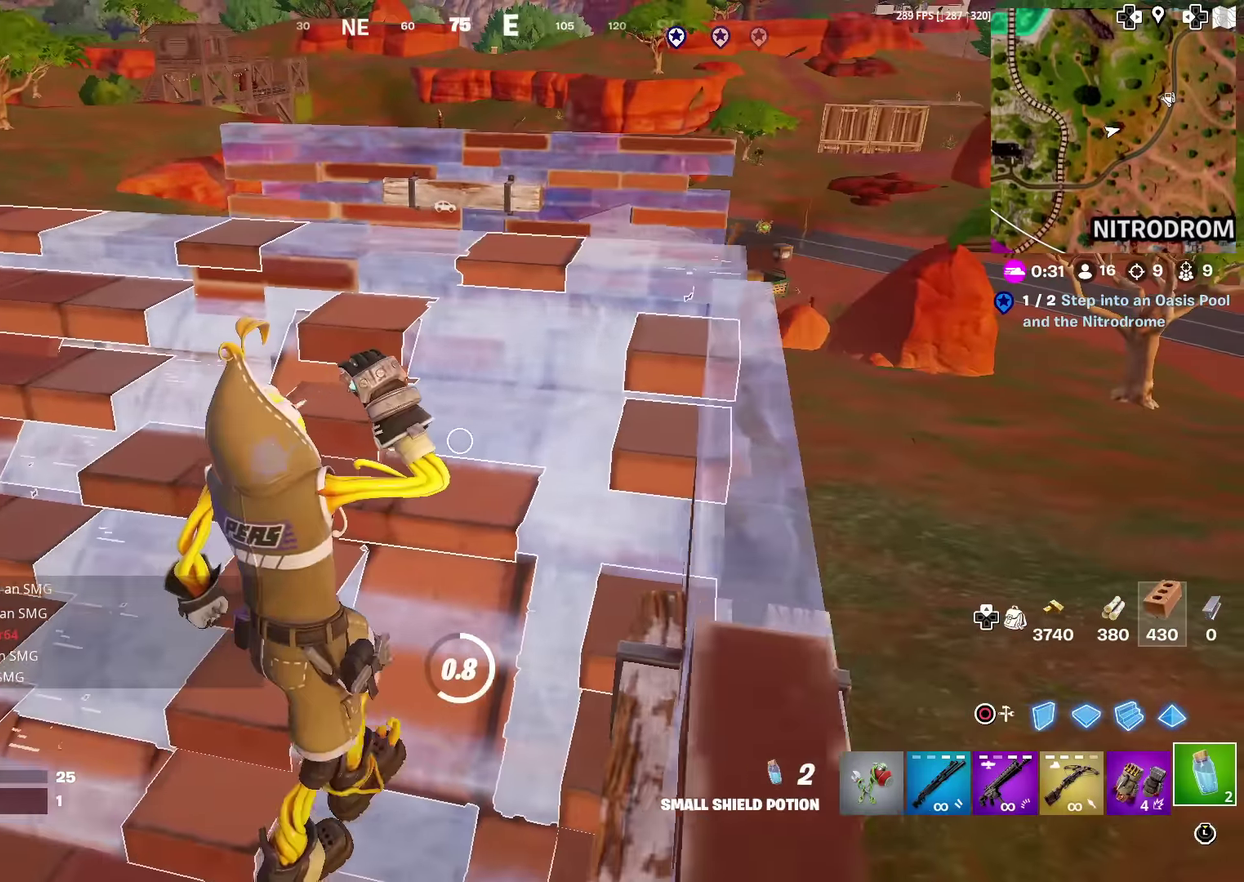
{"dt_ms": 500, "buttons": ["R2"], "left_stick": "center", "right_stick": "center", "events": [[16, "left_stick", "center"]]}
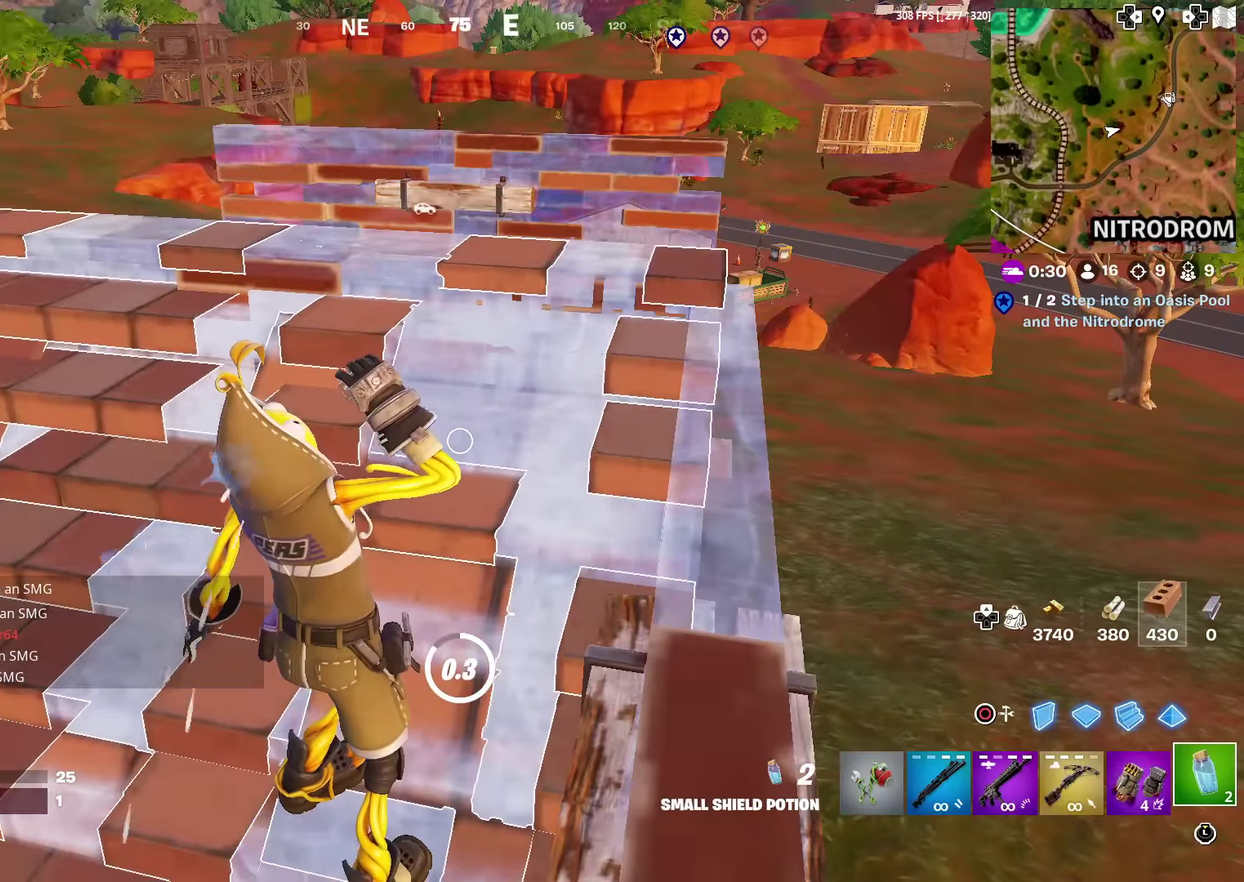
{"dt_ms": 601, "buttons": [], "left_stick": "down-left", "right_stick": "left", "events": [[367, "left_stick", "down-left"], [384, "R2", "up"], [567, "right_stick", "left"]]}
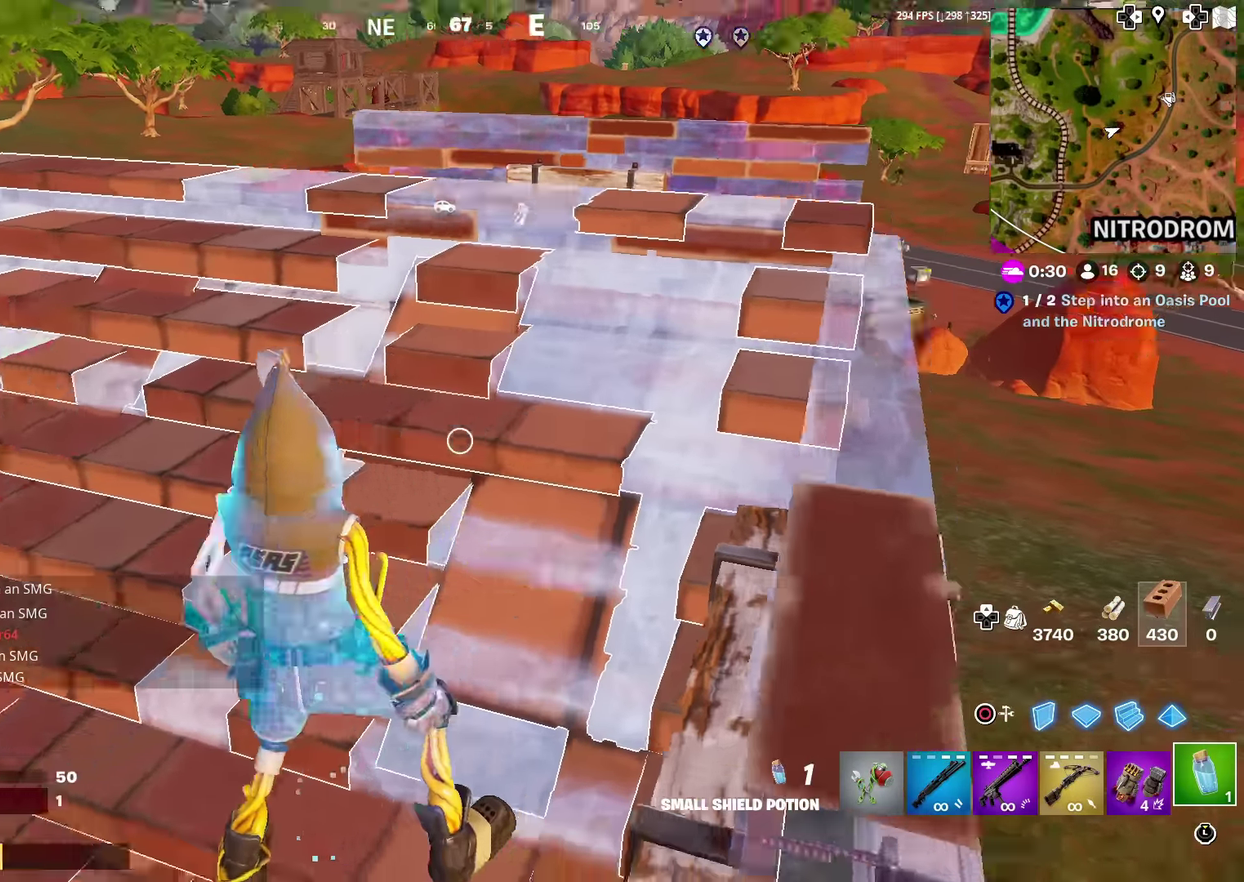
{"dt_ms": 400, "buttons": [], "left_stick": "up-left", "right_stick": "left", "events": [[116, "right_stick", "up-left"], [250, "right_stick", "center"], [267, "left_stick", "left"], [333, "left_stick", "up-left"], [367, "right_stick", "left"]]}
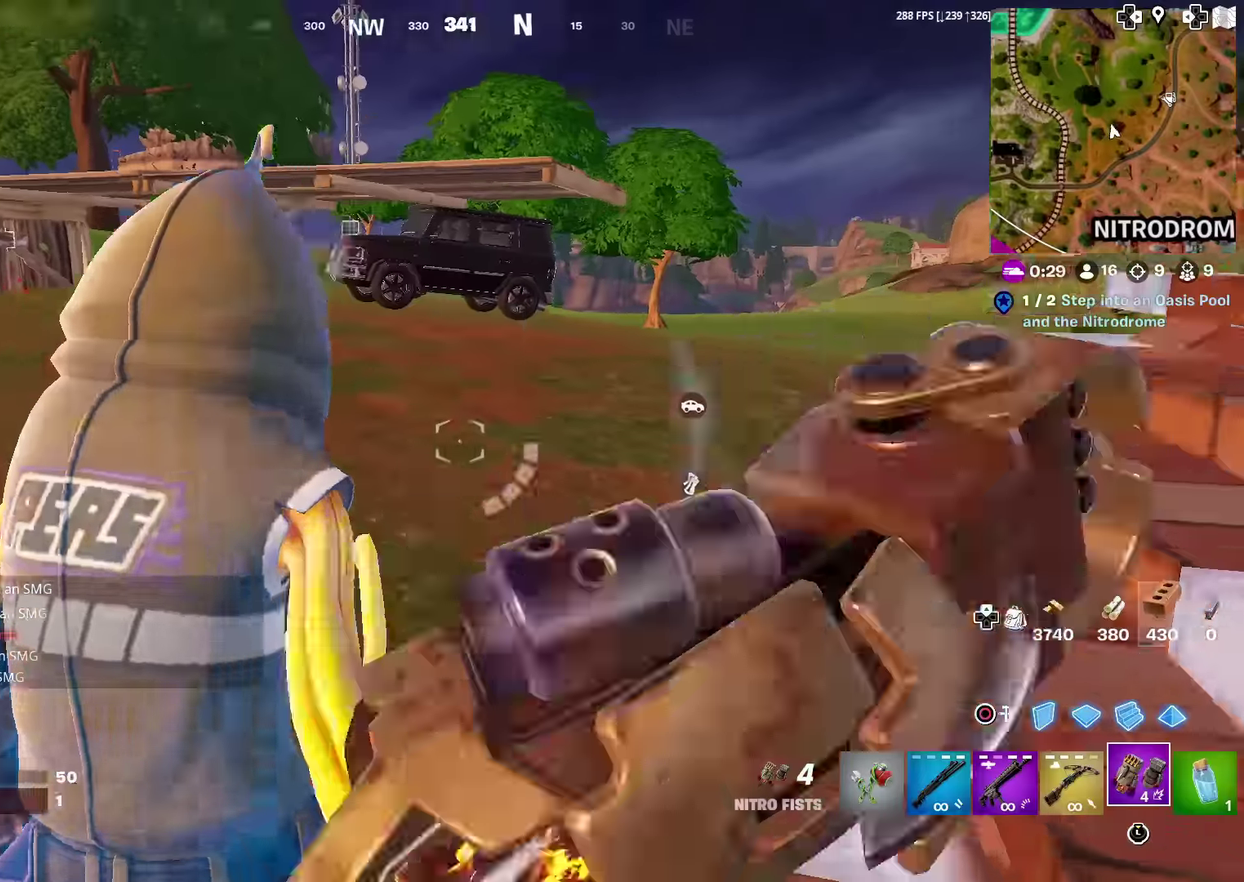
{"dt_ms": 601, "buttons": [], "left_stick": "up", "right_stick": "center", "events": [[50, "right_stick", "center"], [83, "left_stick", "up"], [200, "right_stick", "left"], [317, "right_stick", "center"], [400, "CROSS", "down"], [467, "right_stick", "up-left"], [517, "CROSS", "up"], [534, "right_stick", "center"]]}
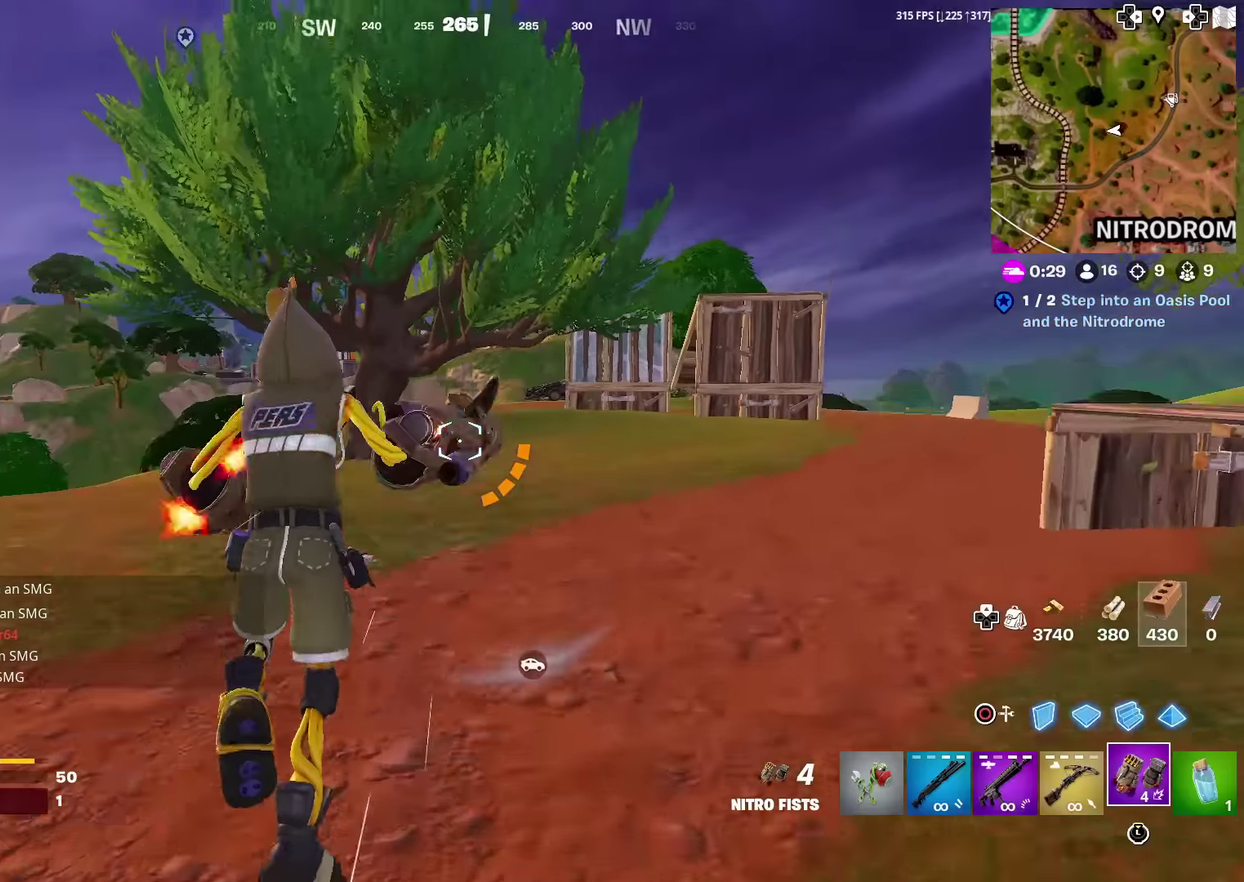
{"dt_ms": 400, "buttons": [], "left_stick": "up", "right_stick": "center", "events": [[183, "right_stick", "up-right"], [233, "left_stick", "up-right"], [250, "right_stick", "center"], [350, "left_stick", "up"]]}
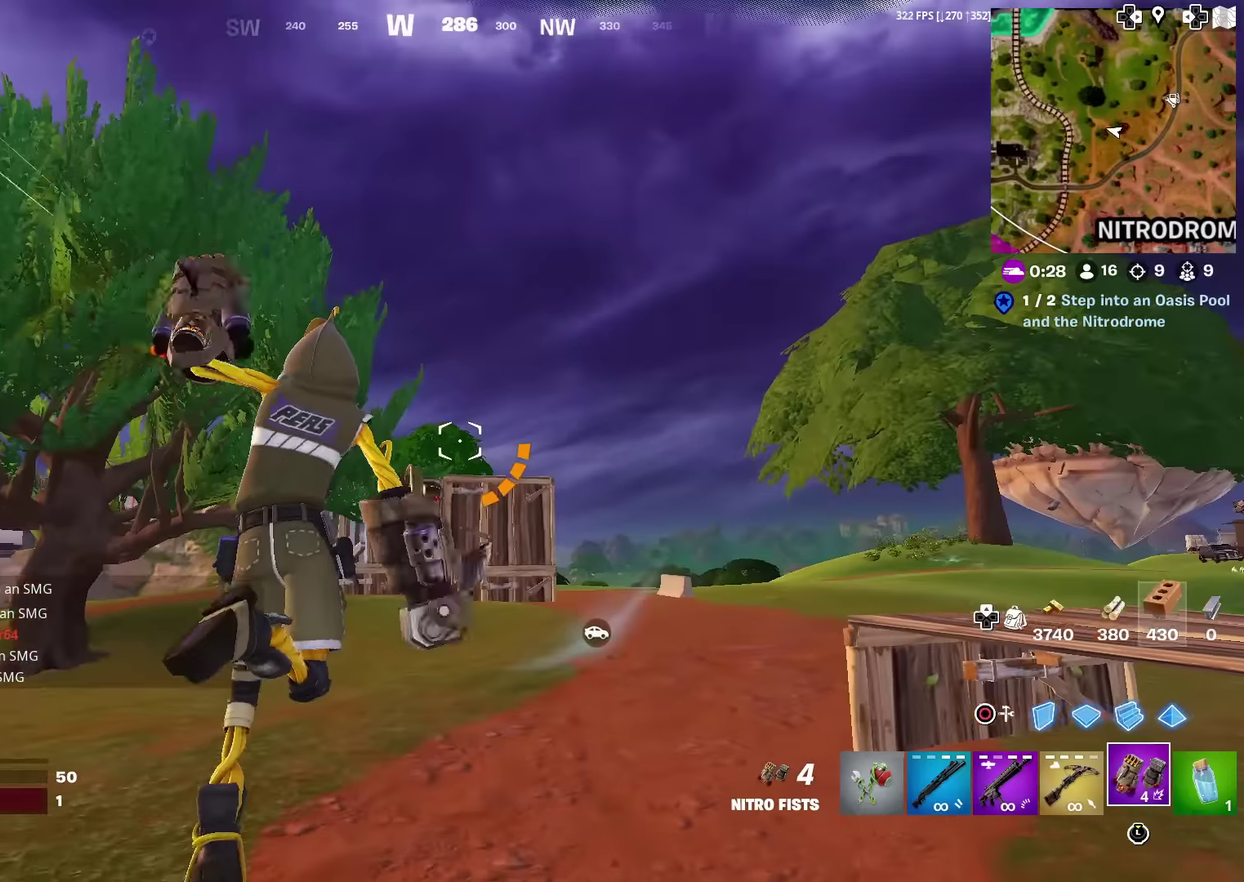
{"dt_ms": 484, "buttons": [], "left_stick": "up", "right_stick": "center", "events": [[317, "CROSS", "down"], [467, "CROSS", "up"]]}
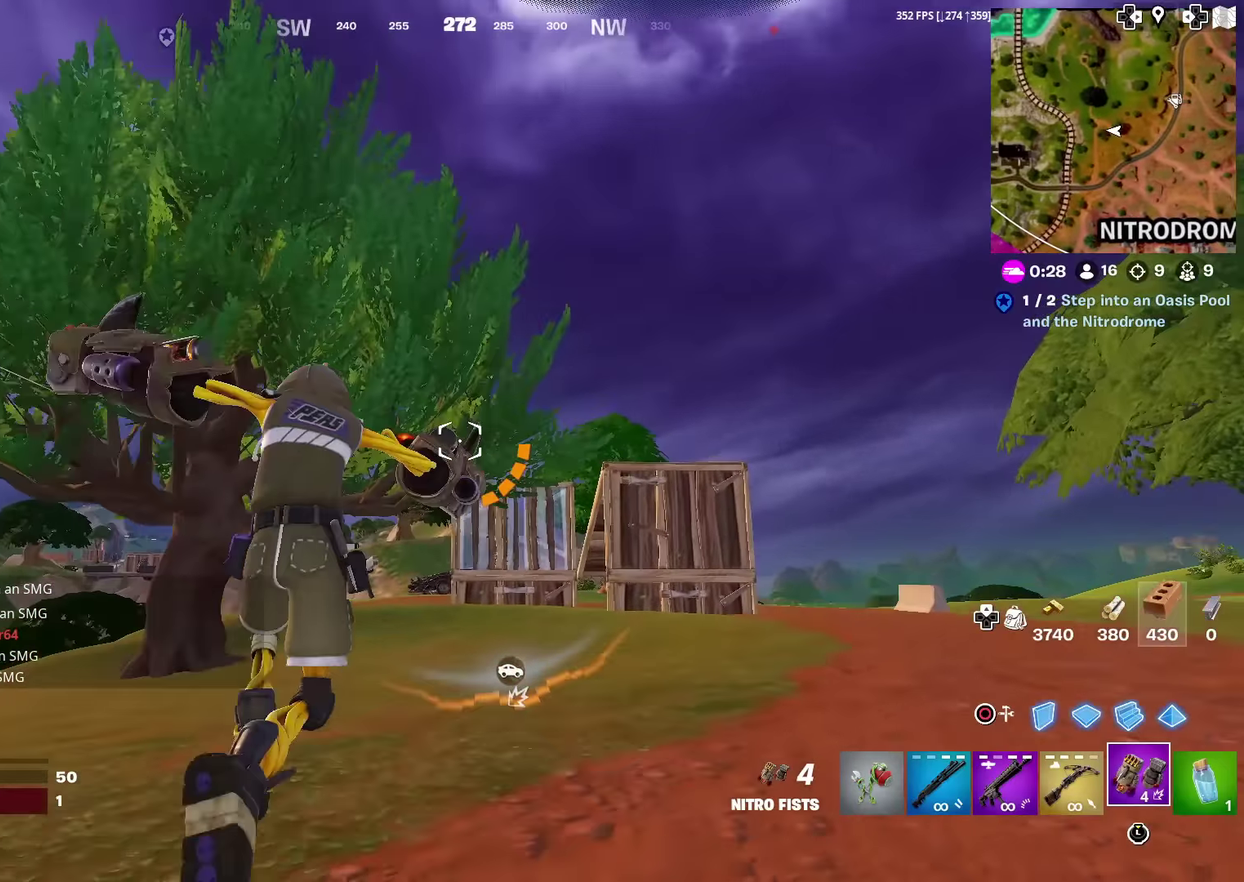
{"dt_ms": 500, "buttons": [], "left_stick": "up", "right_stick": "center", "events": [[117, "L2", "down"], [167, "left_stick", "up-right"], [233, "L2", "up"], [300, "left_stick", "up"], [317, "L2", "down"], [400, "L2", "up"]]}
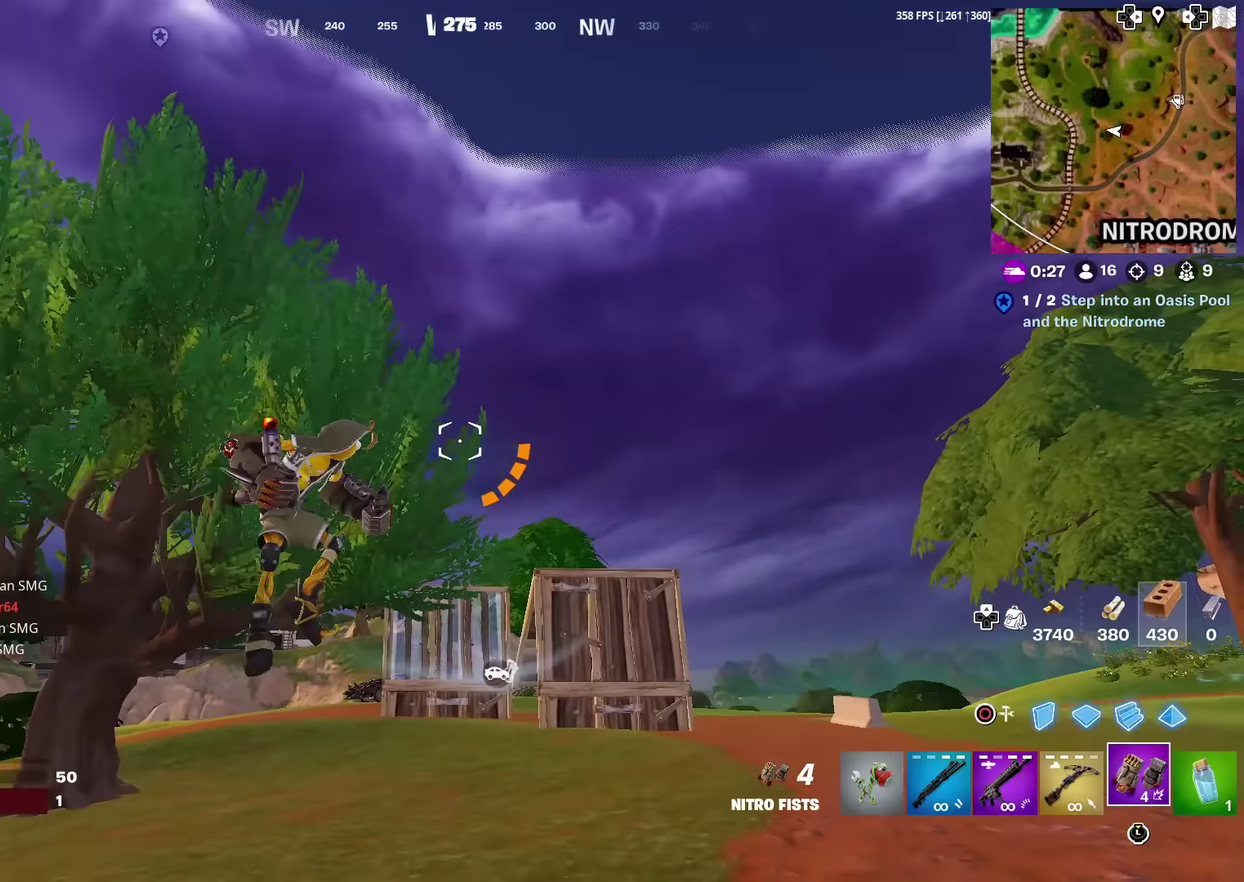
{"dt_ms": 501, "buttons": [], "left_stick": "up", "right_stick": "center", "events": [[301, "right_stick", "down"], [351, "R2", "down"], [384, "right_stick", "center"], [451, "R2", "up"]]}
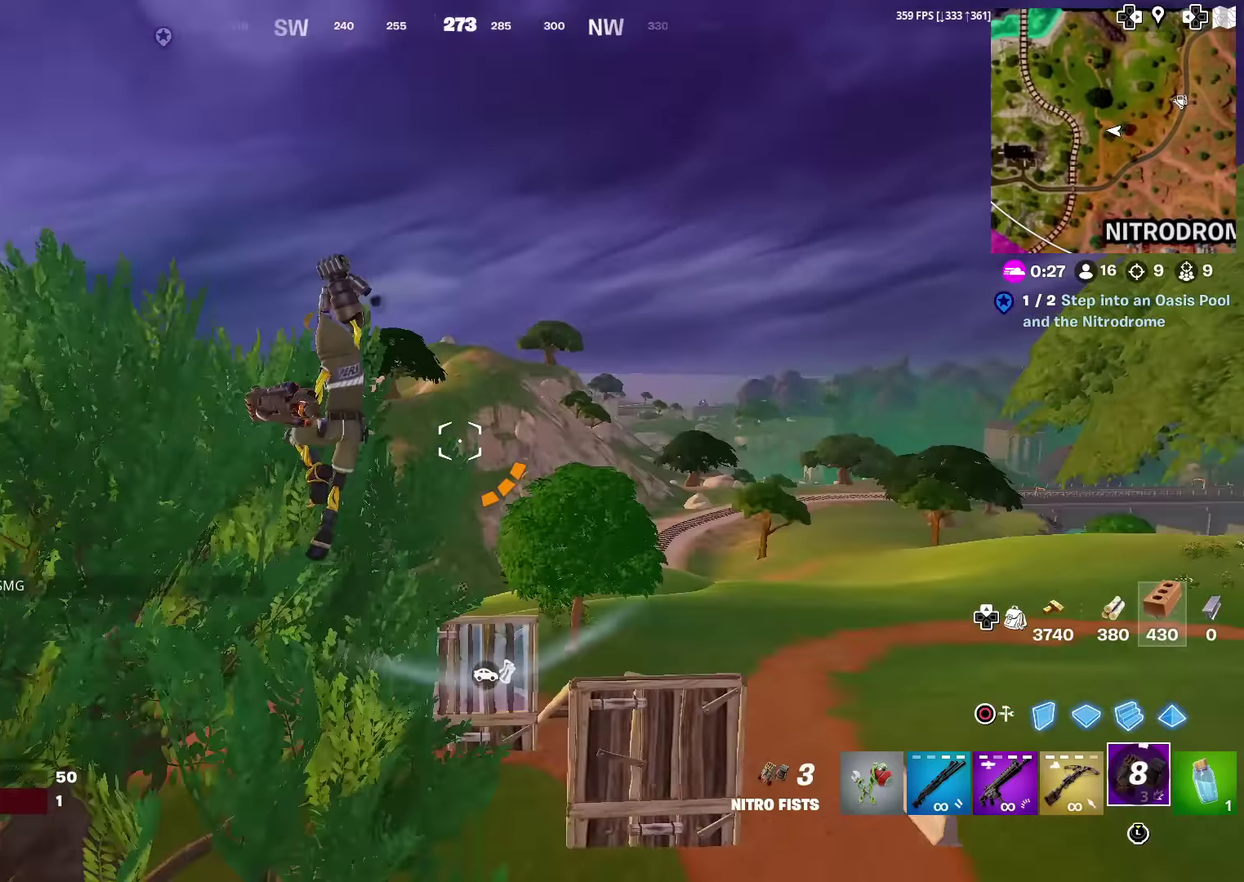
{"dt_ms": 500, "buttons": [], "left_stick": "up-right", "right_stick": "center", "events": [[17, "R2", "down"], [83, "R2", "up"], [167, "R2", "down"], [267, "R2", "up"], [334, "left_stick", "up-right"]]}
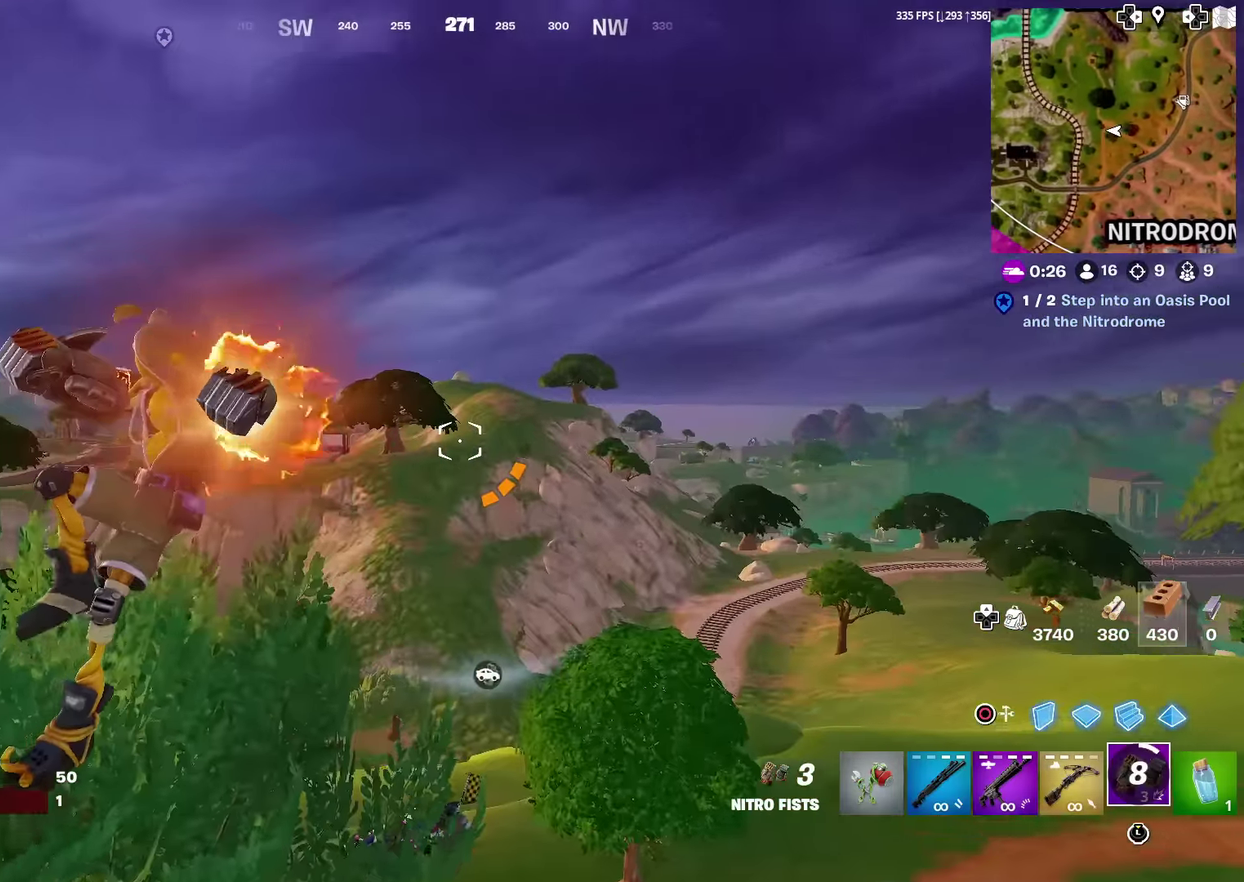
{"dt_ms": 401, "buttons": [], "left_stick": "down", "right_stick": "down-left", "events": [[84, "right_stick", "down"], [150, "right_stick", "center"], [251, "left_stick", "center"], [301, "left_stick", "down"], [317, "right_stick", "down-left"]]}
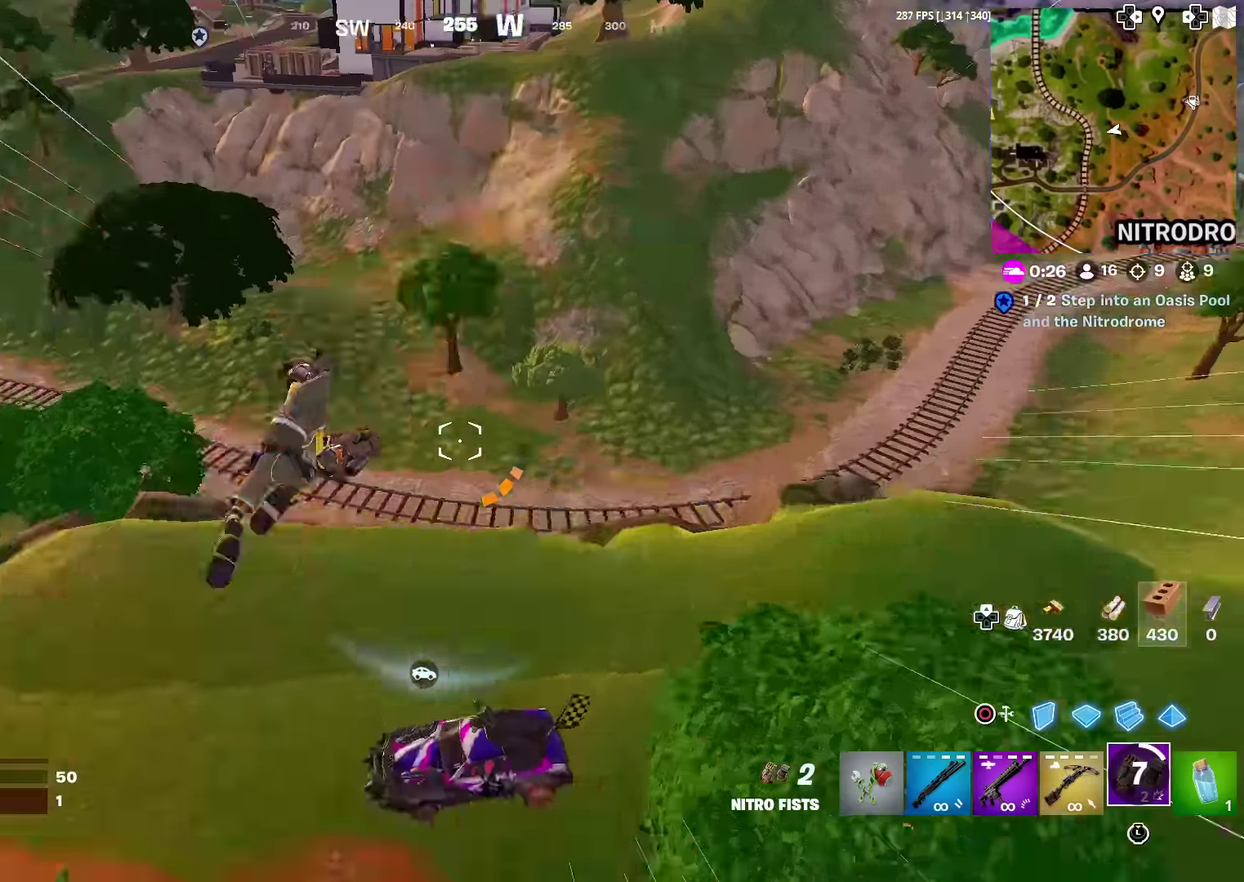
{"dt_ms": 600, "buttons": [], "left_stick": "up-left", "right_stick": "center", "events": [[33, "right_stick", "left"], [83, "left_stick", "down-left"], [250, "left_stick", "left"], [383, "left_stick", "up-left"], [400, "right_stick", "center"]]}
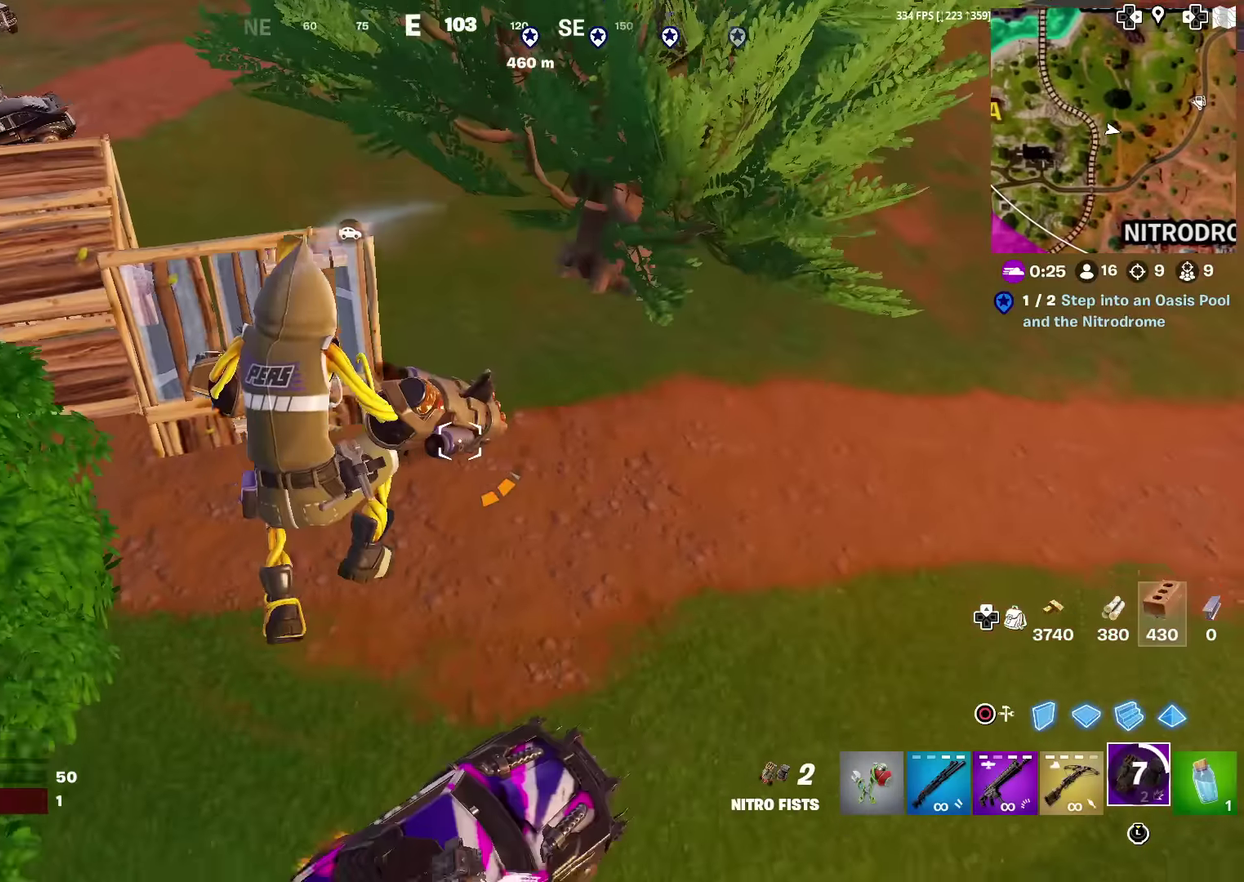
{"dt_ms": 401, "buttons": [], "left_stick": "up", "right_stick": "center", "events": [[84, "left_stick", "up"], [100, "right_stick", "up"], [184, "right_stick", "center"], [334, "right_stick", "up"], [401, "right_stick", "center"]]}
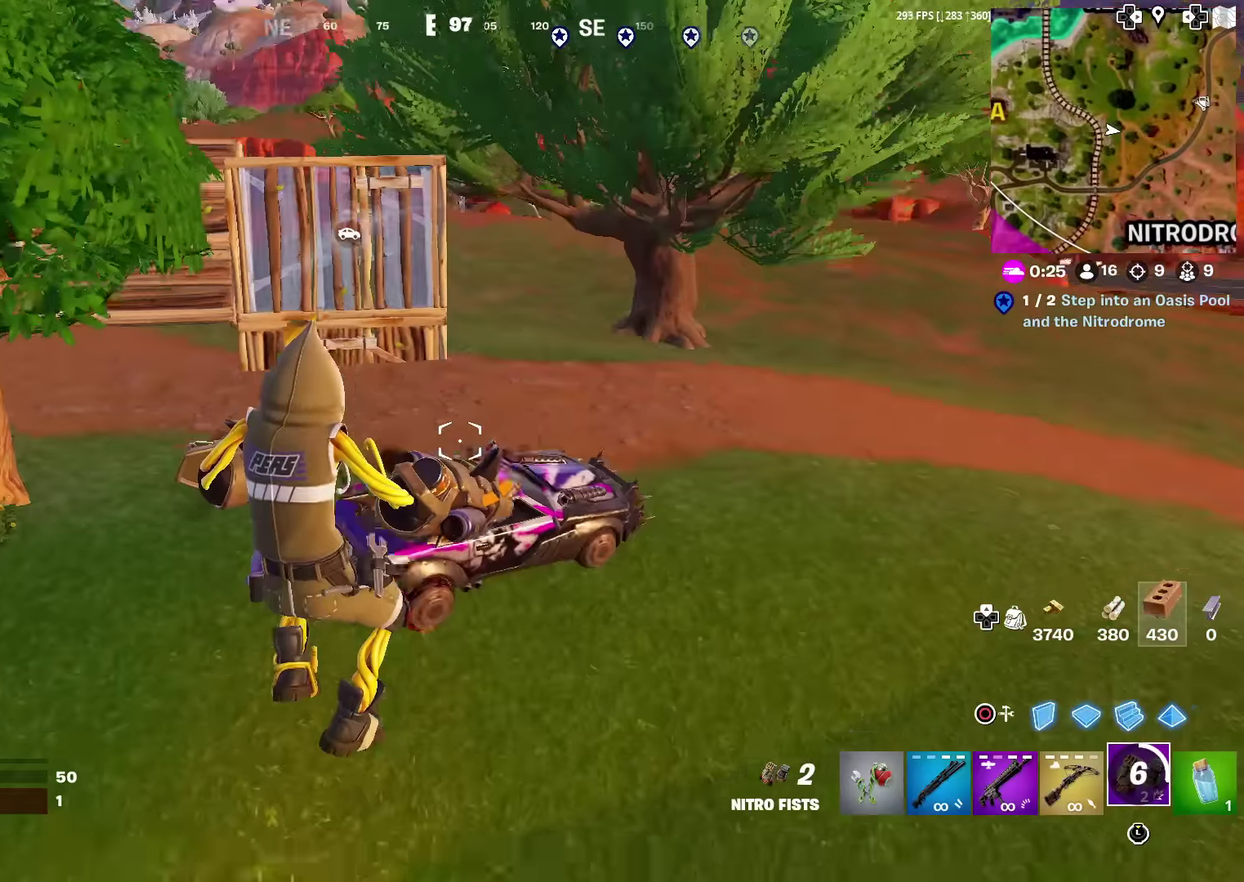
{"dt_ms": 600, "buttons": [], "left_stick": "up", "right_stick": "center", "events": [[150, "right_stick", "up-left"], [217, "right_stick", "center"], [367, "right_stick", "up"], [417, "right_stick", "center"]]}
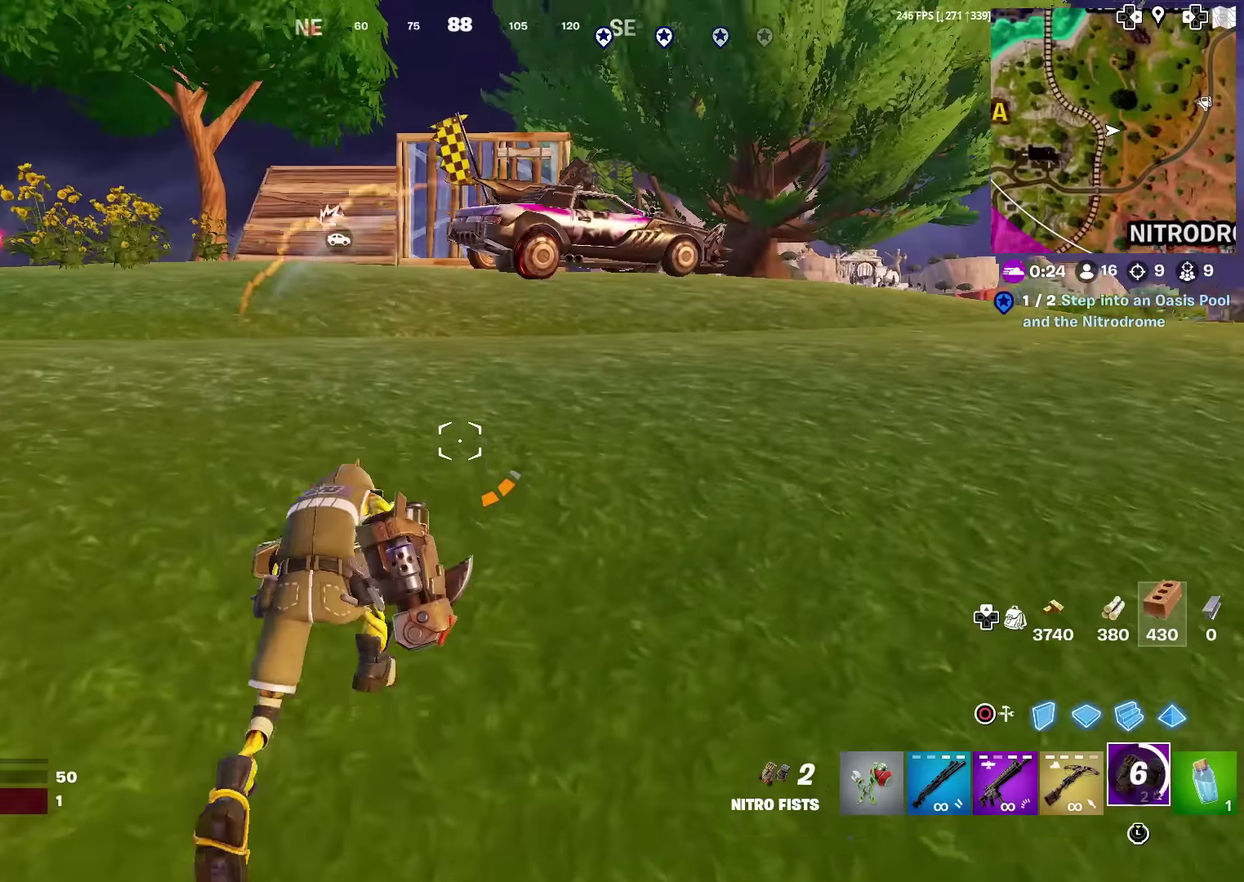
{"dt_ms": 301, "buttons": [], "left_stick": "up", "right_stick": "center", "events": []}
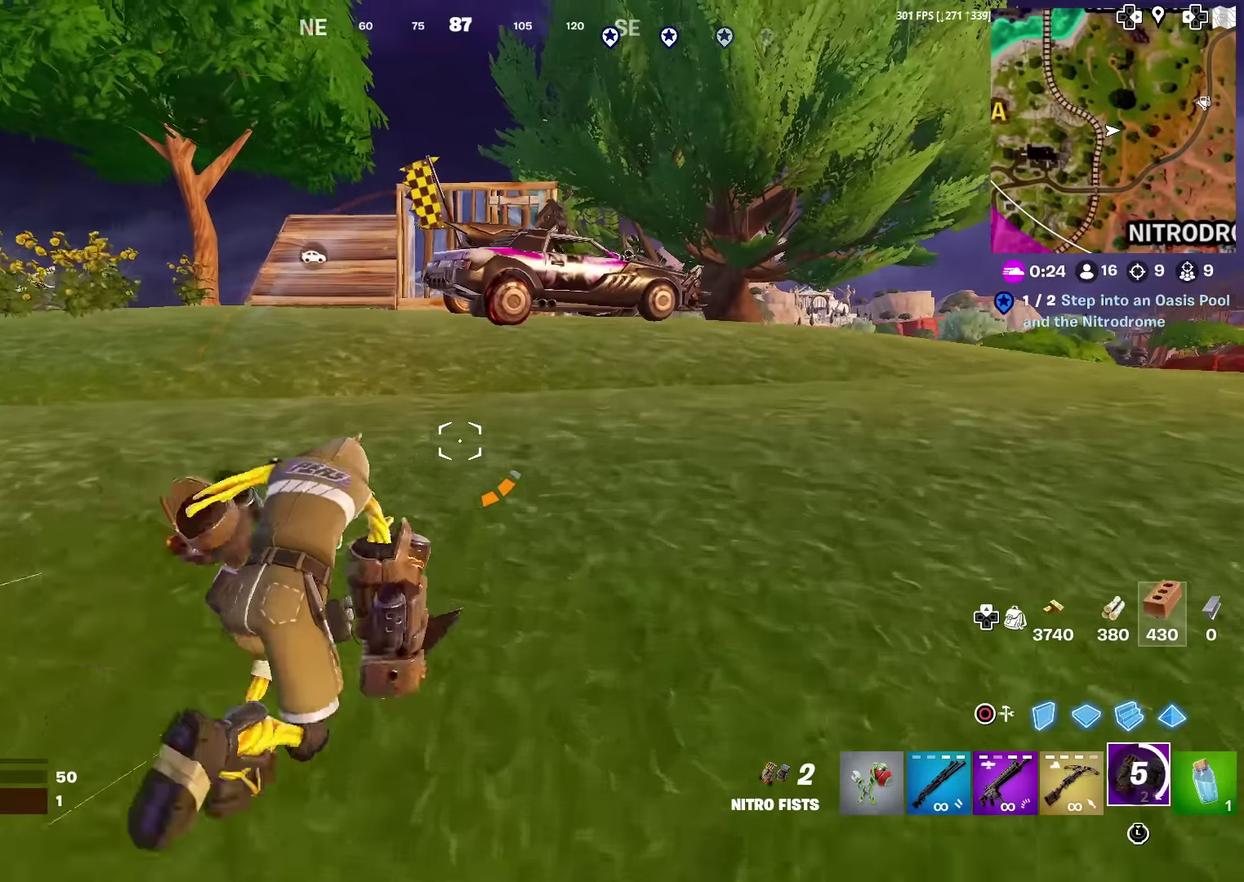
{"dt_ms": 700, "buttons": [], "left_stick": "up", "right_stick": "center", "events": [[150, "left_stick", "up-right"], [200, "left_stick", "up"]]}
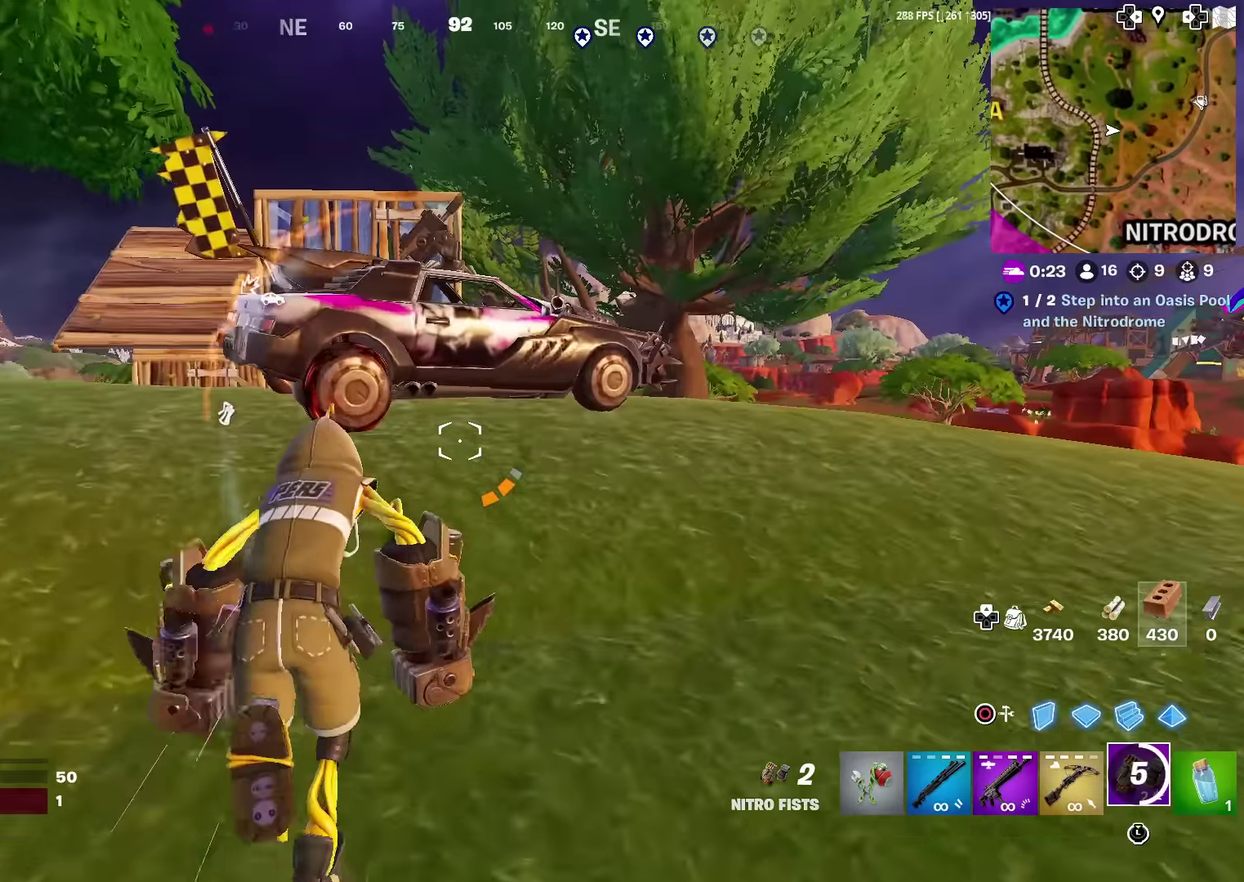
{"dt_ms": 301, "buttons": [], "left_stick": "up", "right_stick": "center", "events": []}
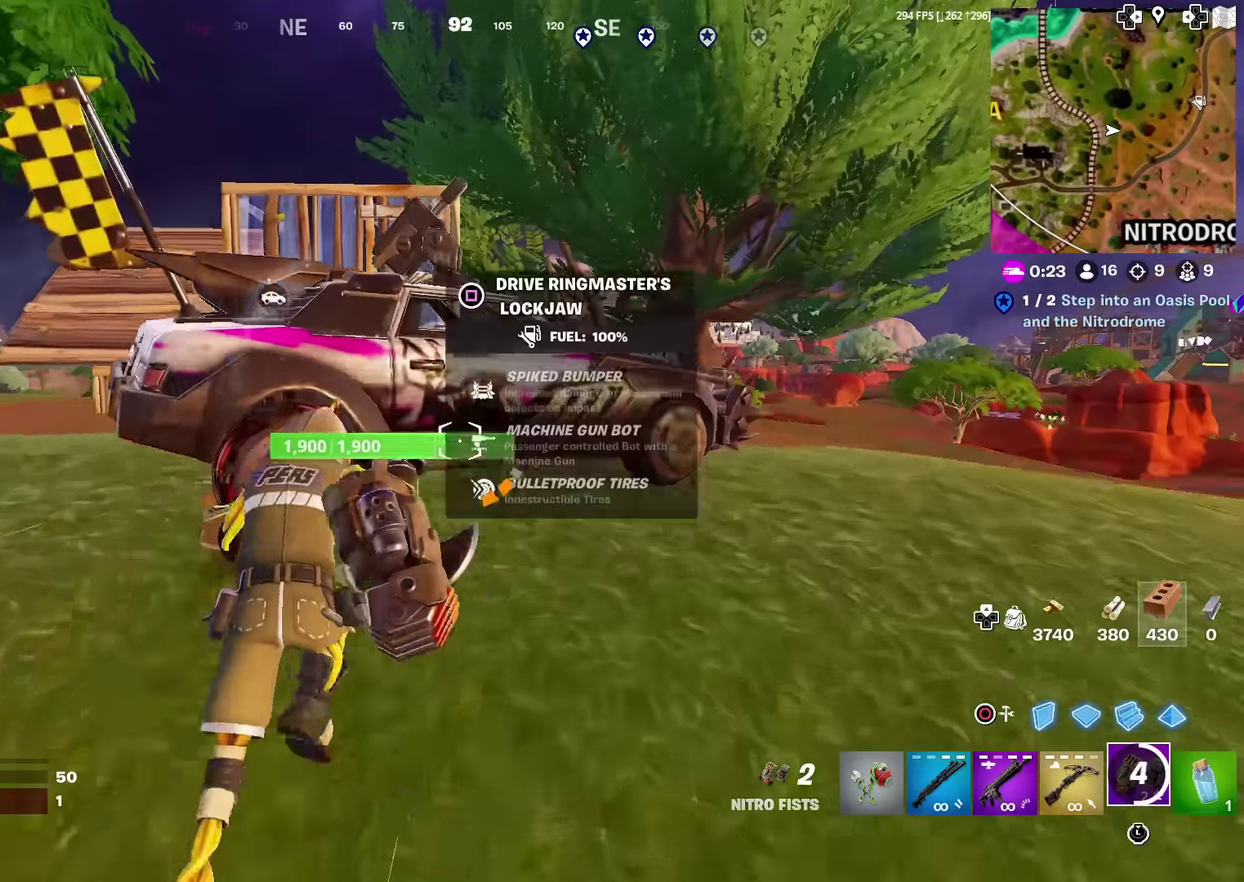
{"dt_ms": 901, "buttons": ["CIRCLE"], "left_stick": "up", "right_stick": "center", "events": [[100, "SQUARE", "down"], [100, "left_stick", "up-right"], [133, "right_stick", "right"], [217, "SQUARE", "up"], [233, "CIRCLE", "down"], [267, "right_stick", "center"], [717, "left_stick", "up"]]}
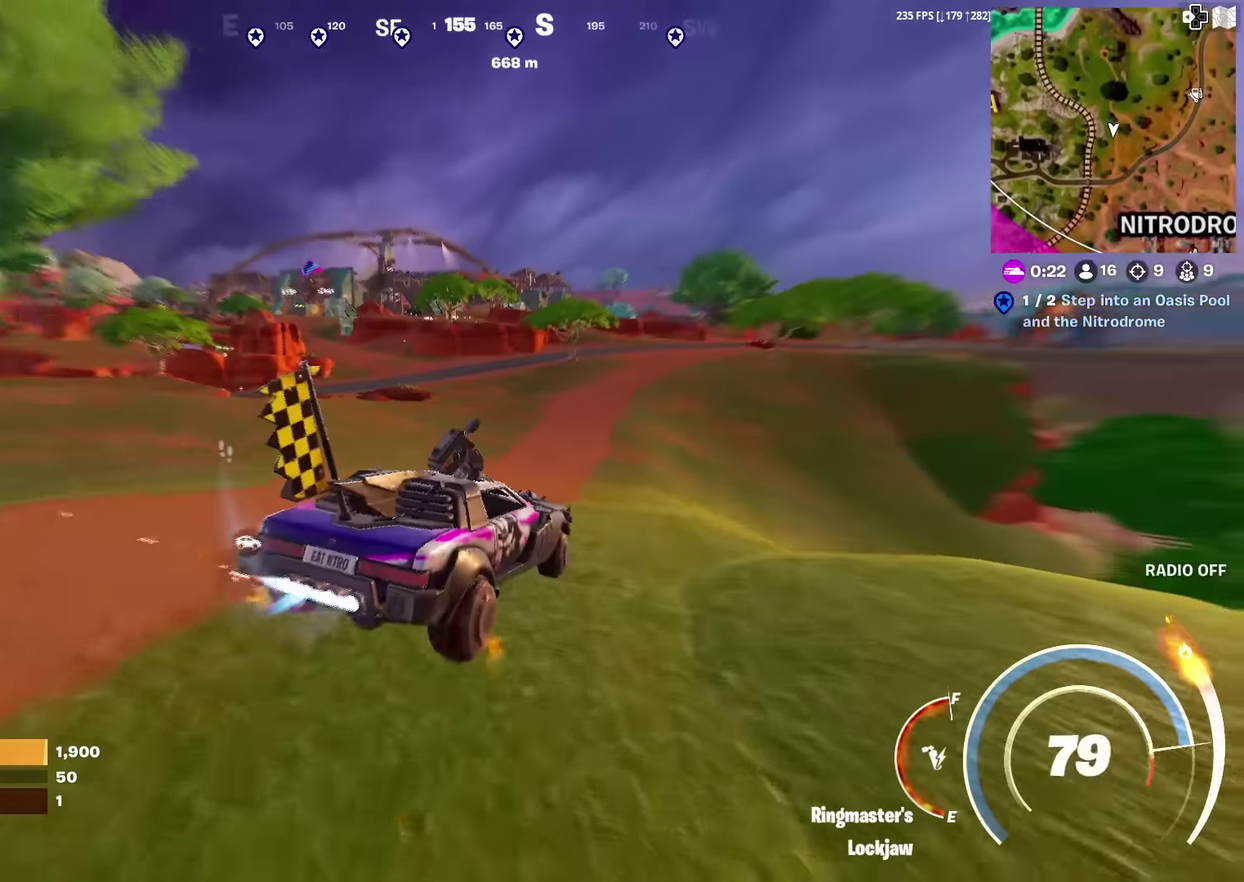
{"dt_ms": 300, "buttons": ["CIRCLE"], "left_stick": "up", "right_stick": "center", "events": []}
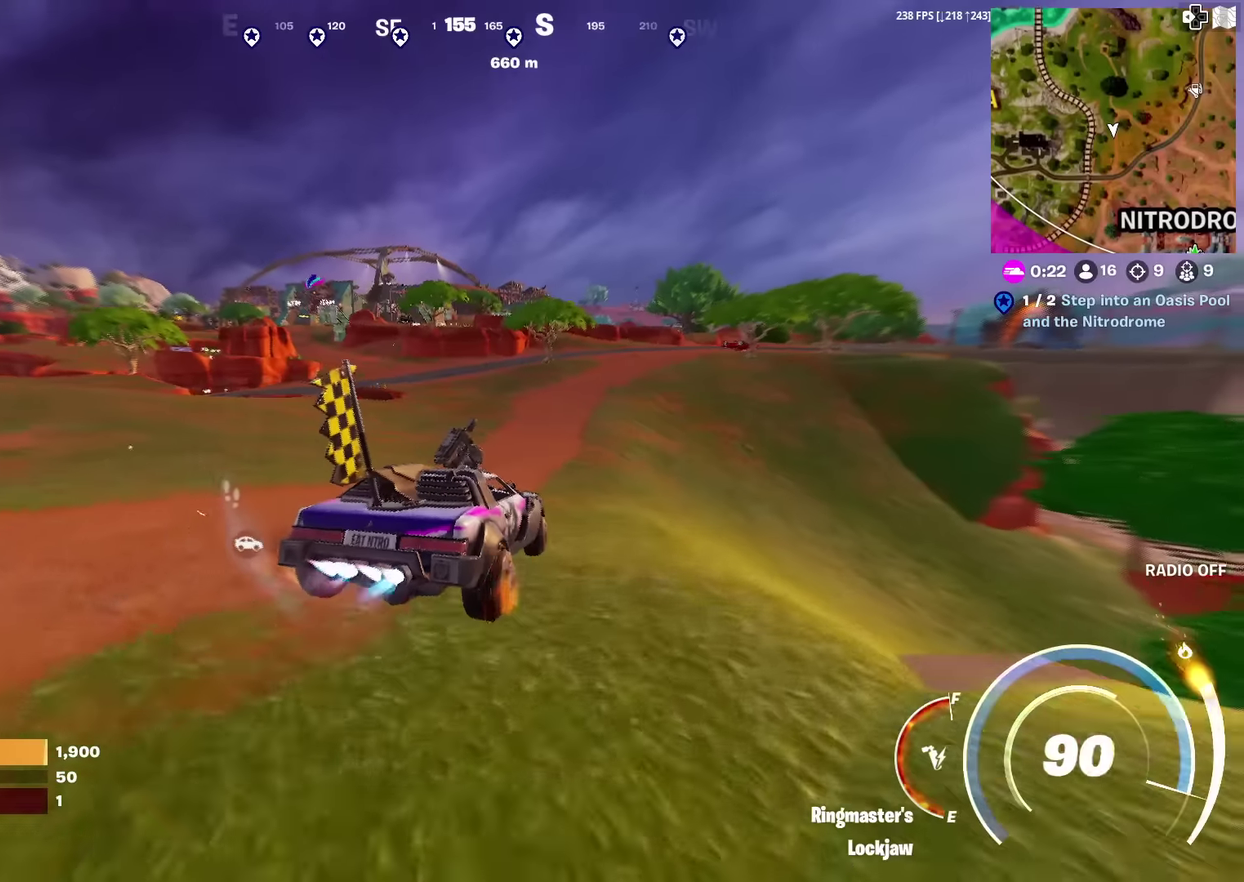
{"dt_ms": 701, "buttons": ["CIRCLE"], "left_stick": "up-right", "right_stick": "center", "events": [[667, "left_stick", "up-right"]]}
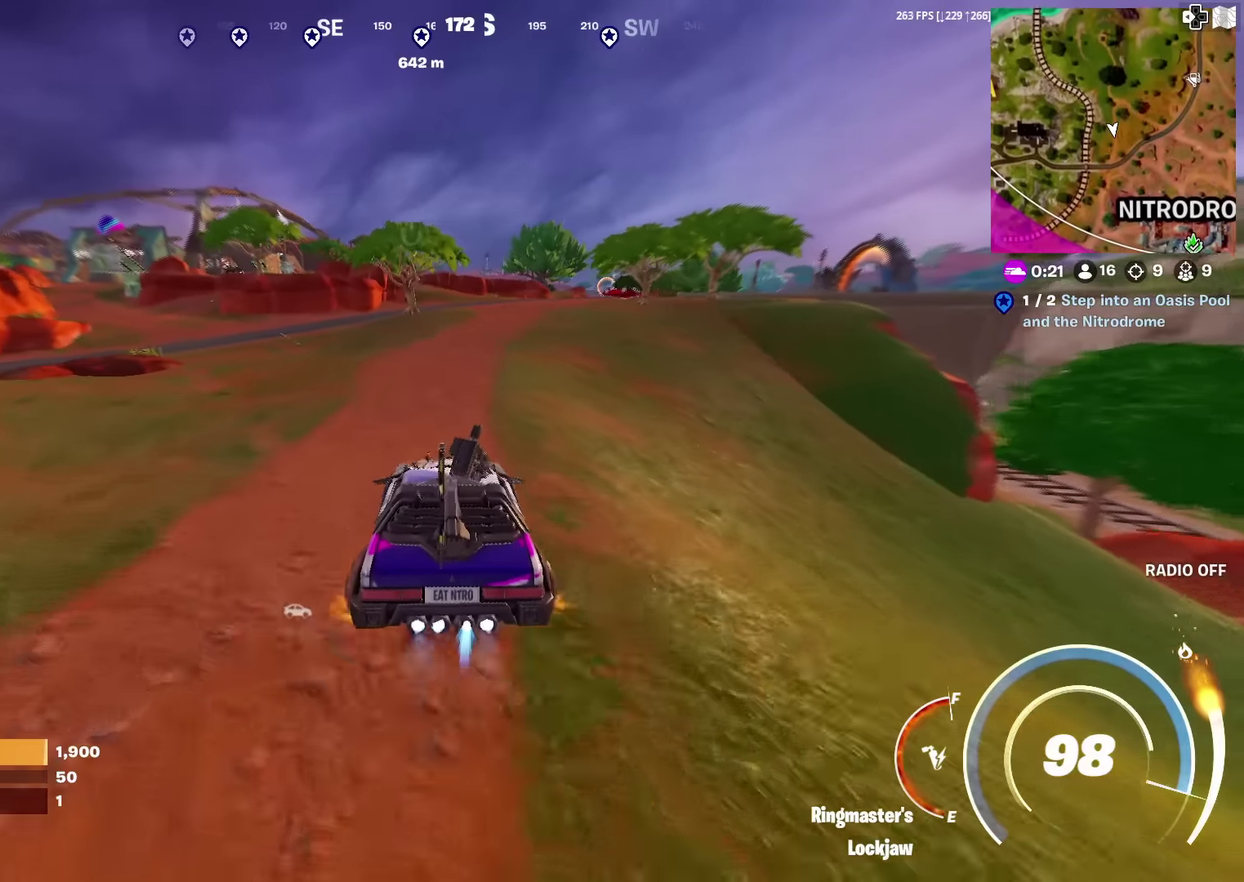
{"dt_ms": 300, "buttons": ["CIRCLE"], "left_stick": "up-right", "right_stick": "center", "events": []}
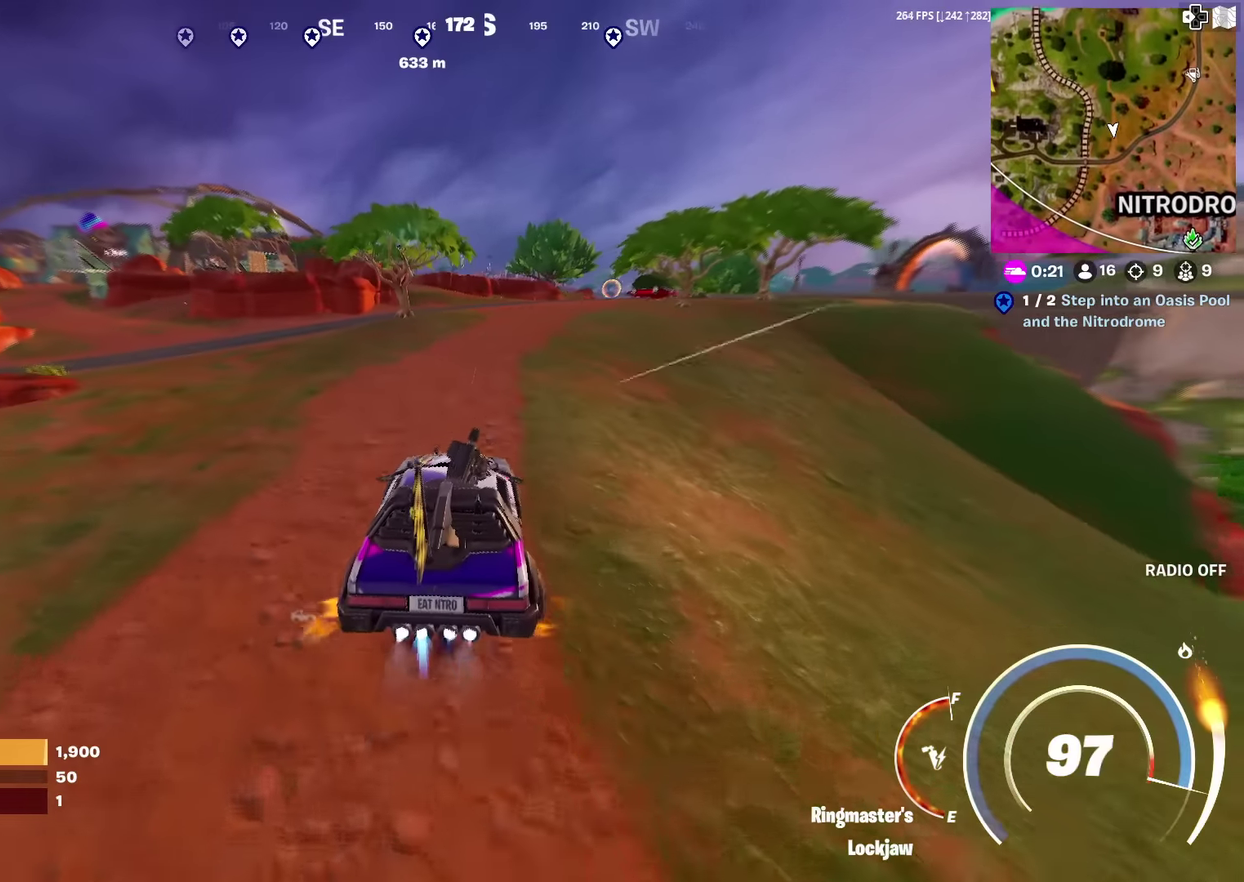
{"dt_ms": 600, "buttons": ["CIRCLE"], "left_stick": "up-right", "right_stick": "center", "events": []}
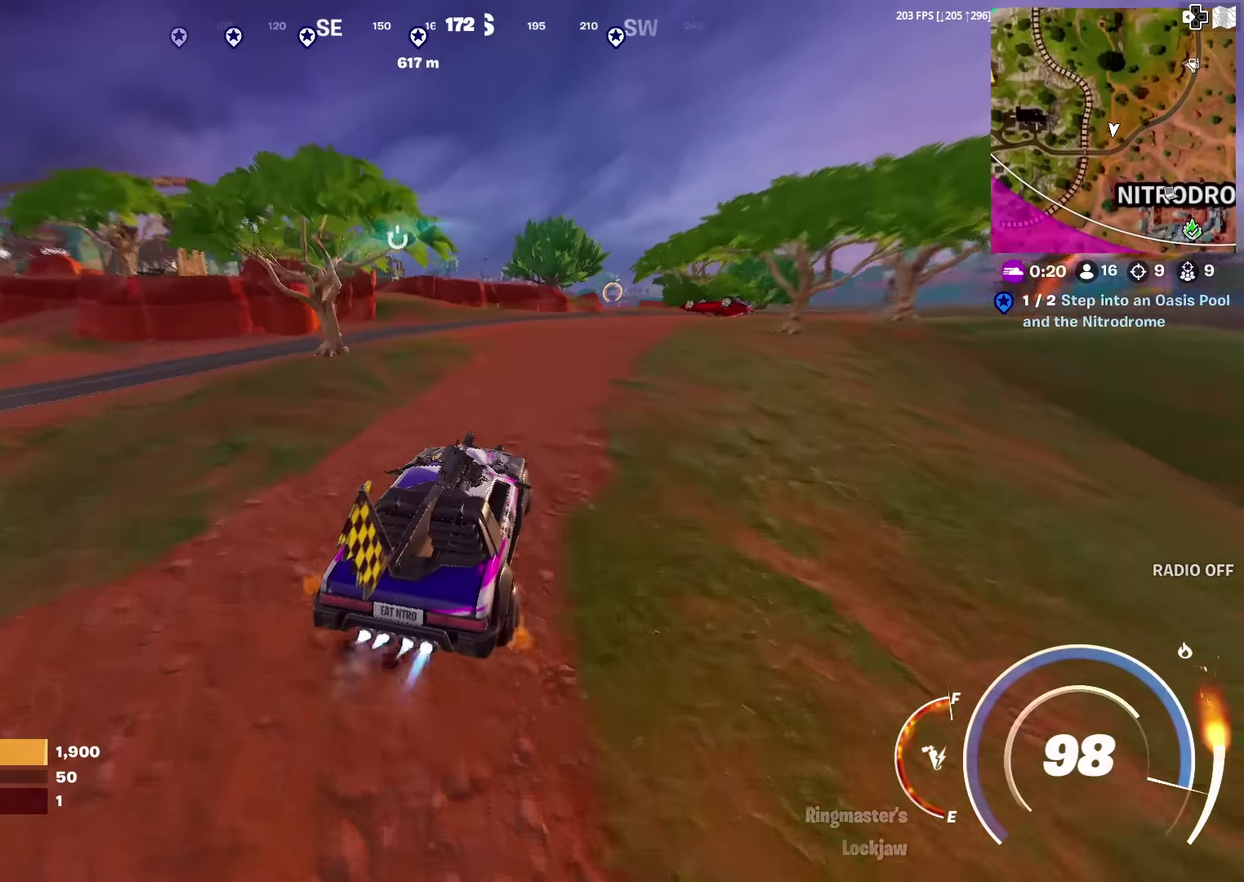
{"dt_ms": 401, "buttons": [], "left_stick": "up-right", "right_stick": "right", "events": [[151, "CIRCLE", "up"], [334, "right_stick", "right"]]}
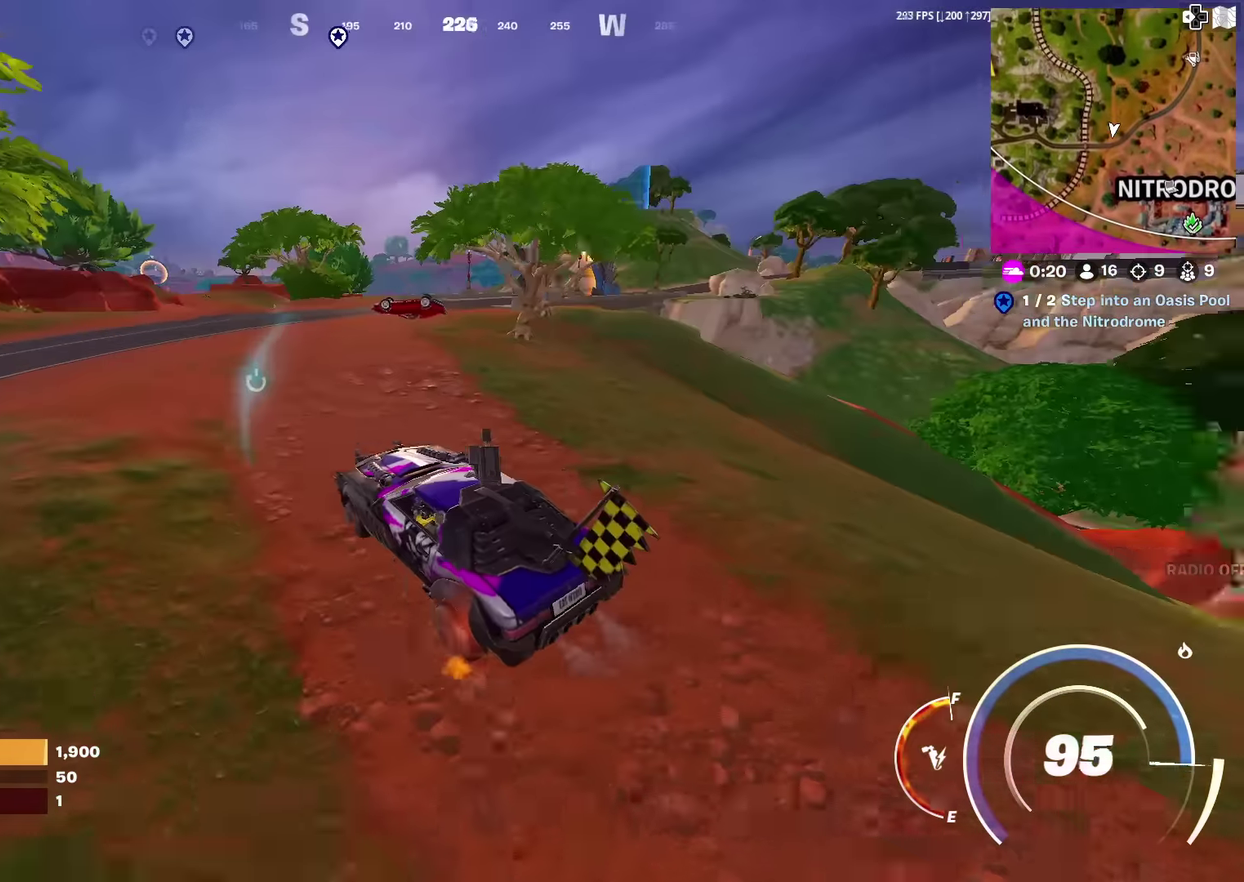
{"dt_ms": 600, "buttons": [], "left_stick": "up", "right_stick": "center", "events": [[33, "right_stick", "center"], [100, "left_stick", "up"], [550, "left_stick", "up-left"], [600, "left_stick", "up"]]}
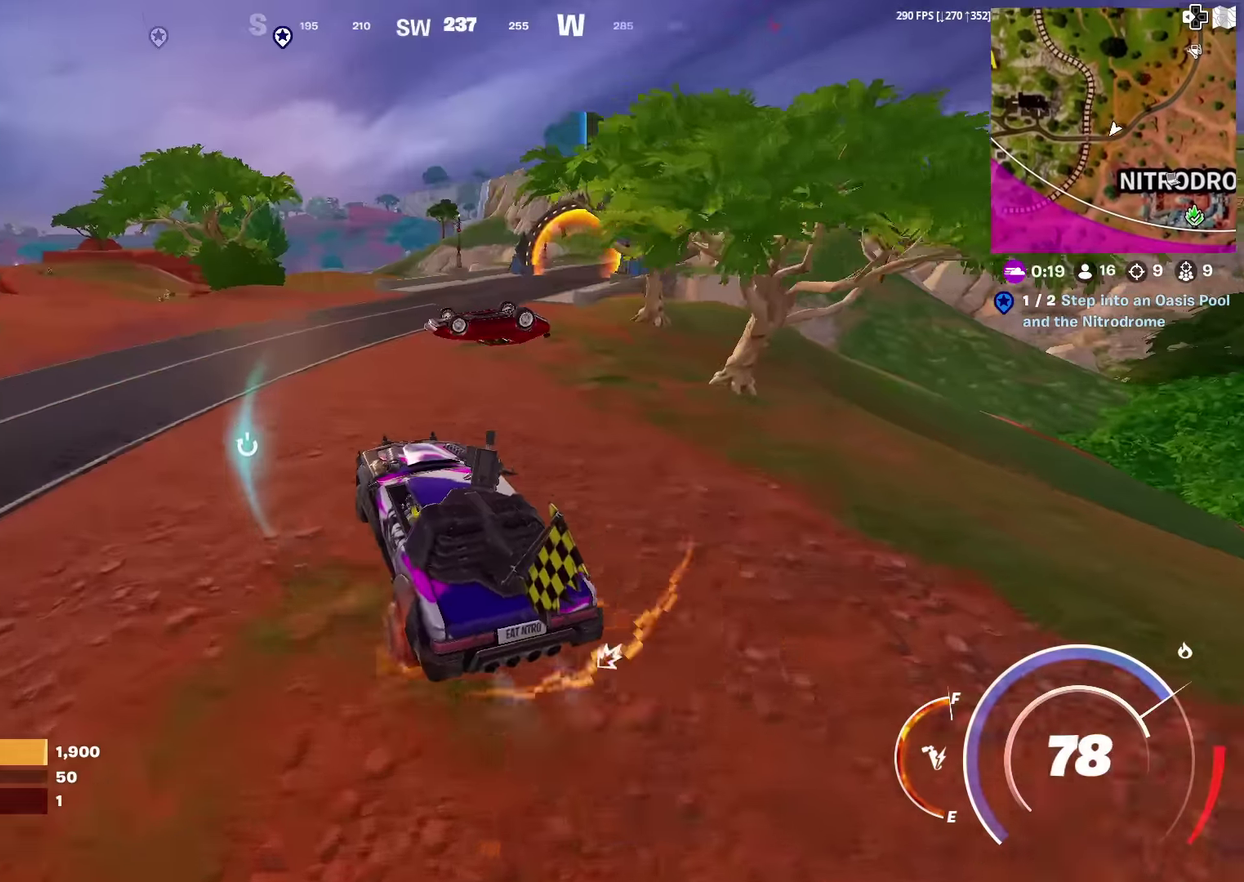
{"dt_ms": 401, "buttons": [], "left_stick": "up", "right_stick": "center", "events": []}
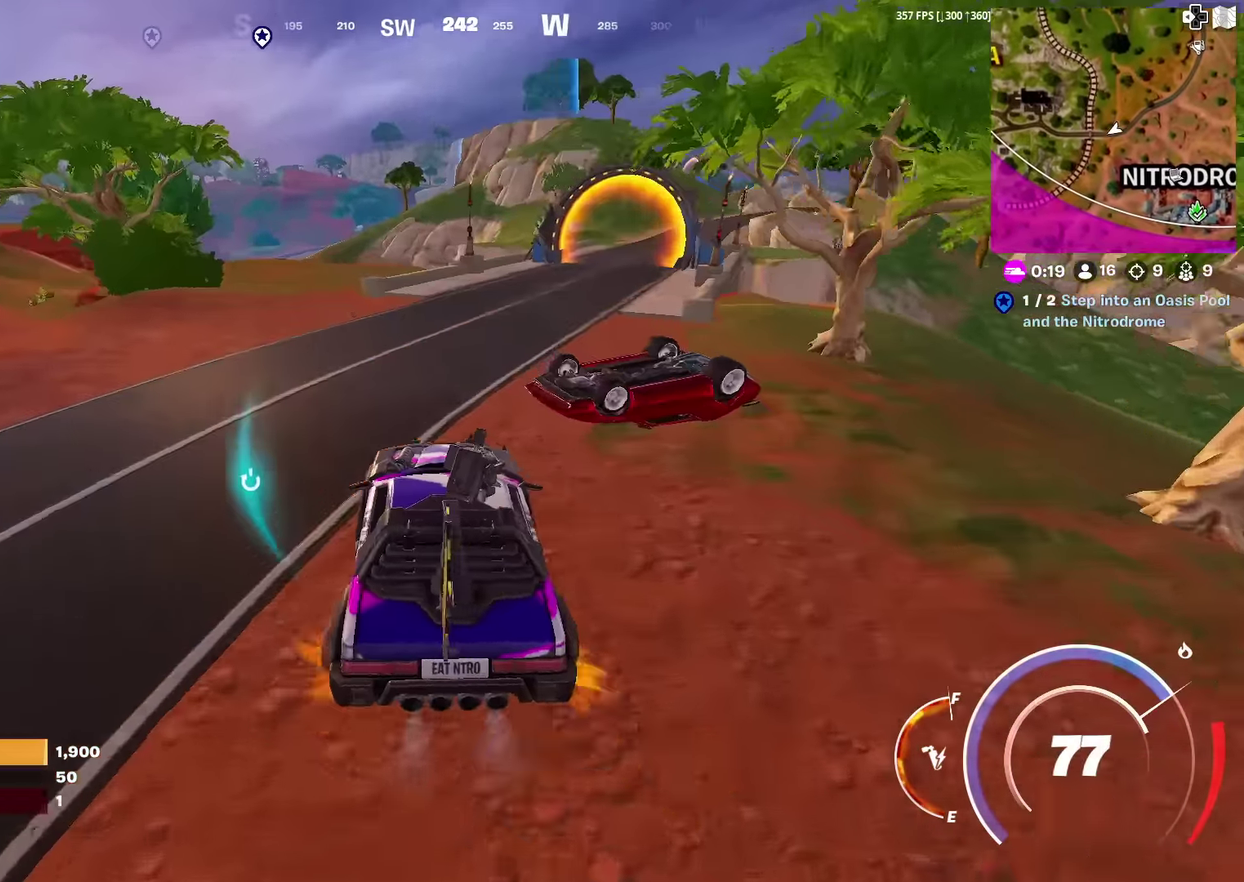
{"dt_ms": 501, "buttons": ["CIRCLE"], "left_stick": "up", "right_stick": "center", "events": [[33, "right_stick", "up-right"], [83, "left_stick", "up-left"], [100, "right_stick", "center"], [233, "left_stick", "up"], [317, "CIRCLE", "down"], [334, "left_stick", "up-right"], [451, "left_stick", "up"]]}
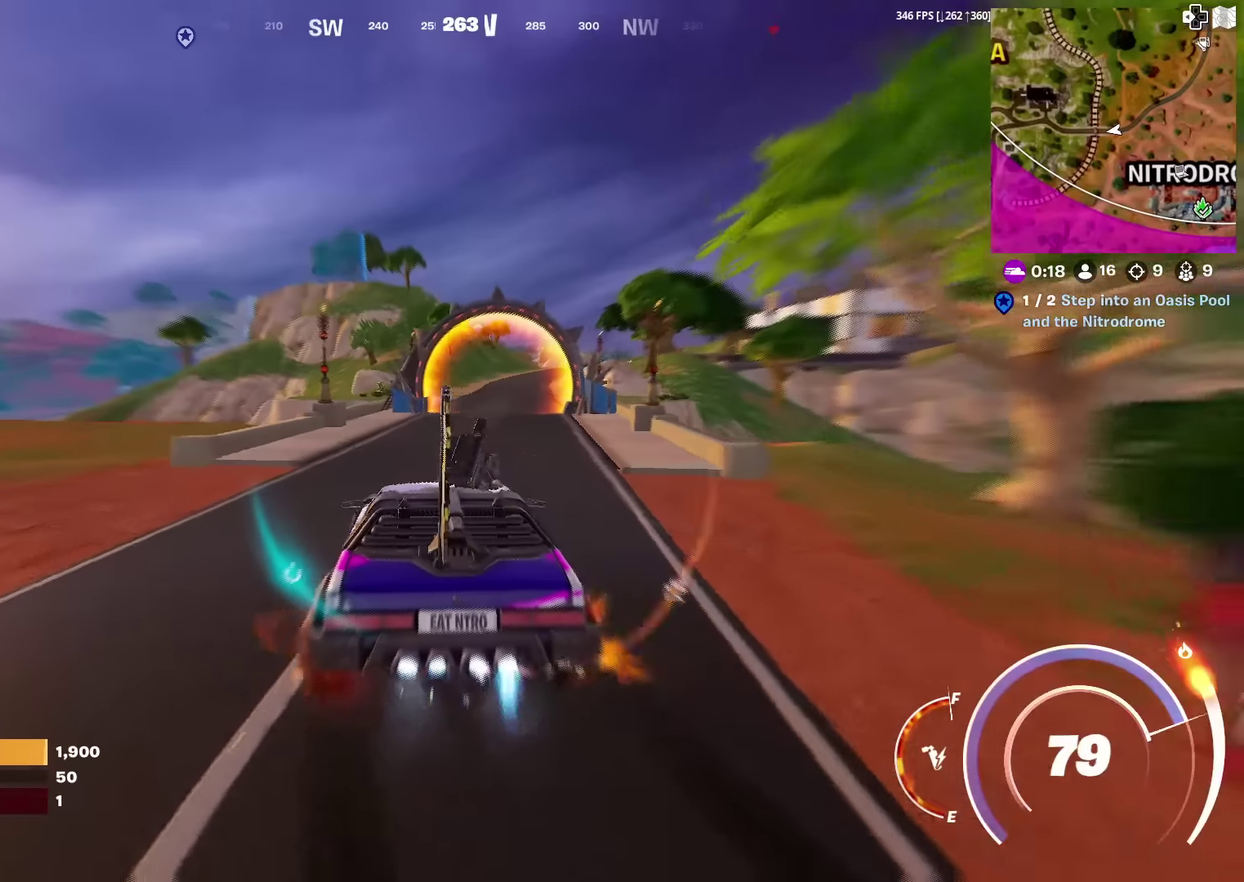
{"dt_ms": 500, "buttons": ["CIRCLE"], "left_stick": "up-right", "right_stick": "center", "events": [[283, "left_stick", "up-right"], [334, "left_stick", "up"], [384, "left_stick", "up-right"]]}
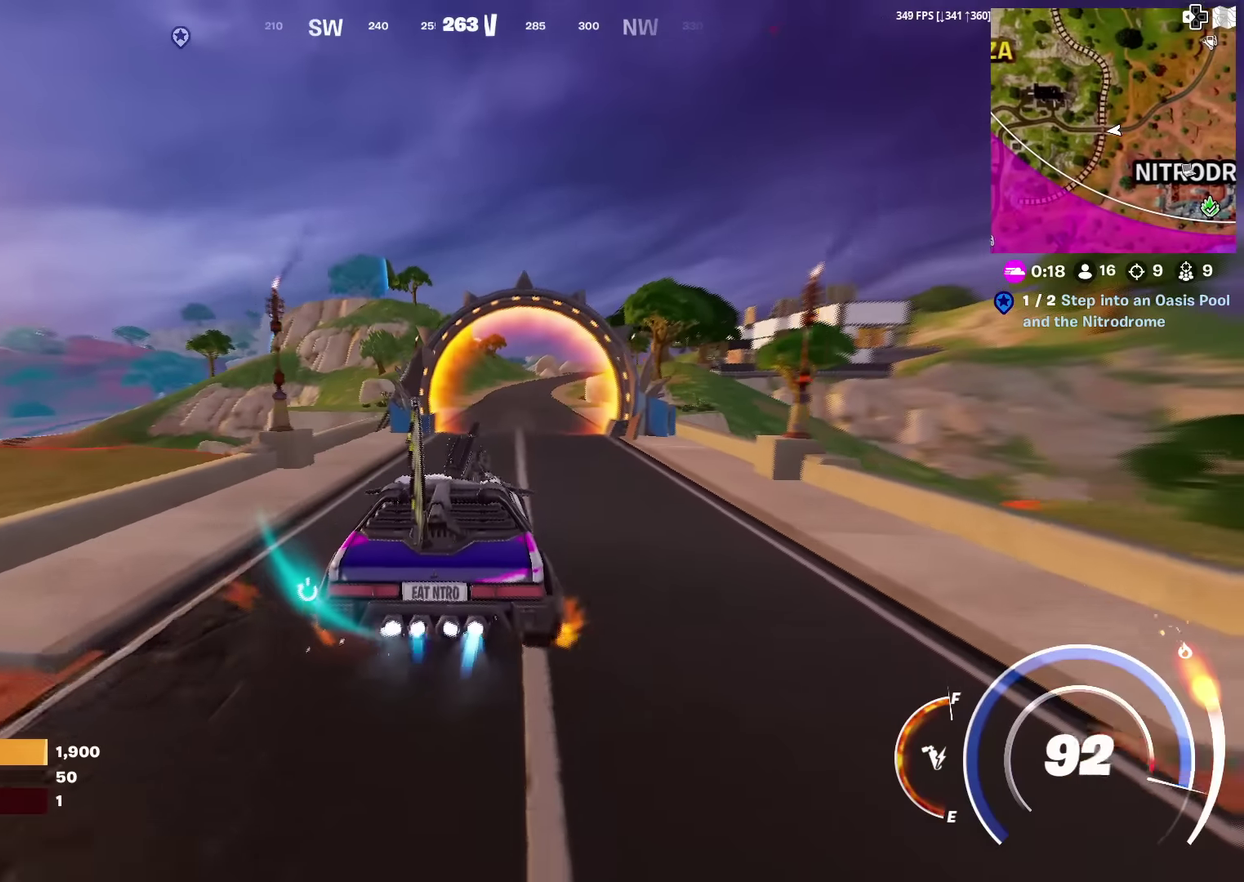
{"dt_ms": 501, "buttons": ["CIRCLE"], "left_stick": "up-right", "right_stick": "center", "events": []}
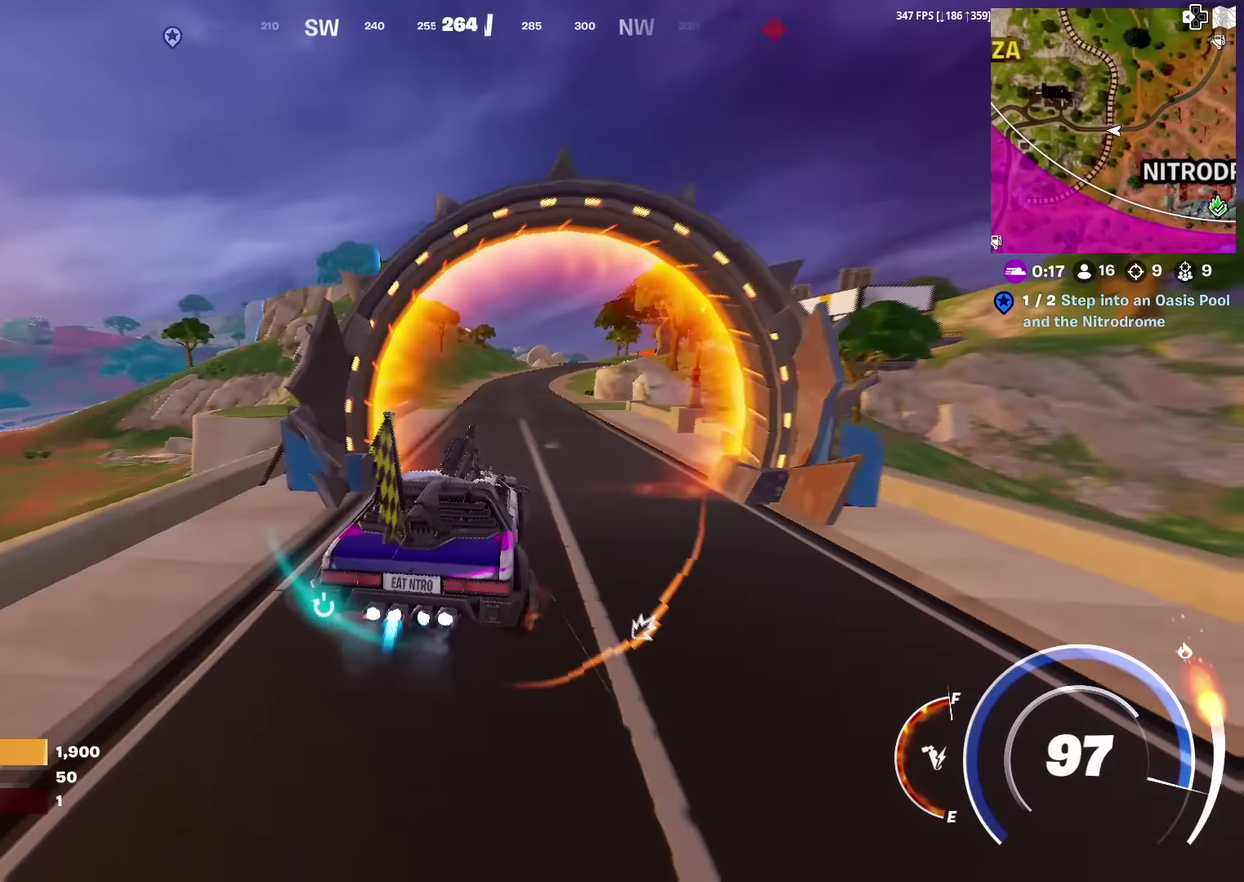
{"dt_ms": 500, "buttons": ["CIRCLE"], "left_stick": "up", "right_stick": "center", "events": [[100, "left_stick", "up"]]}